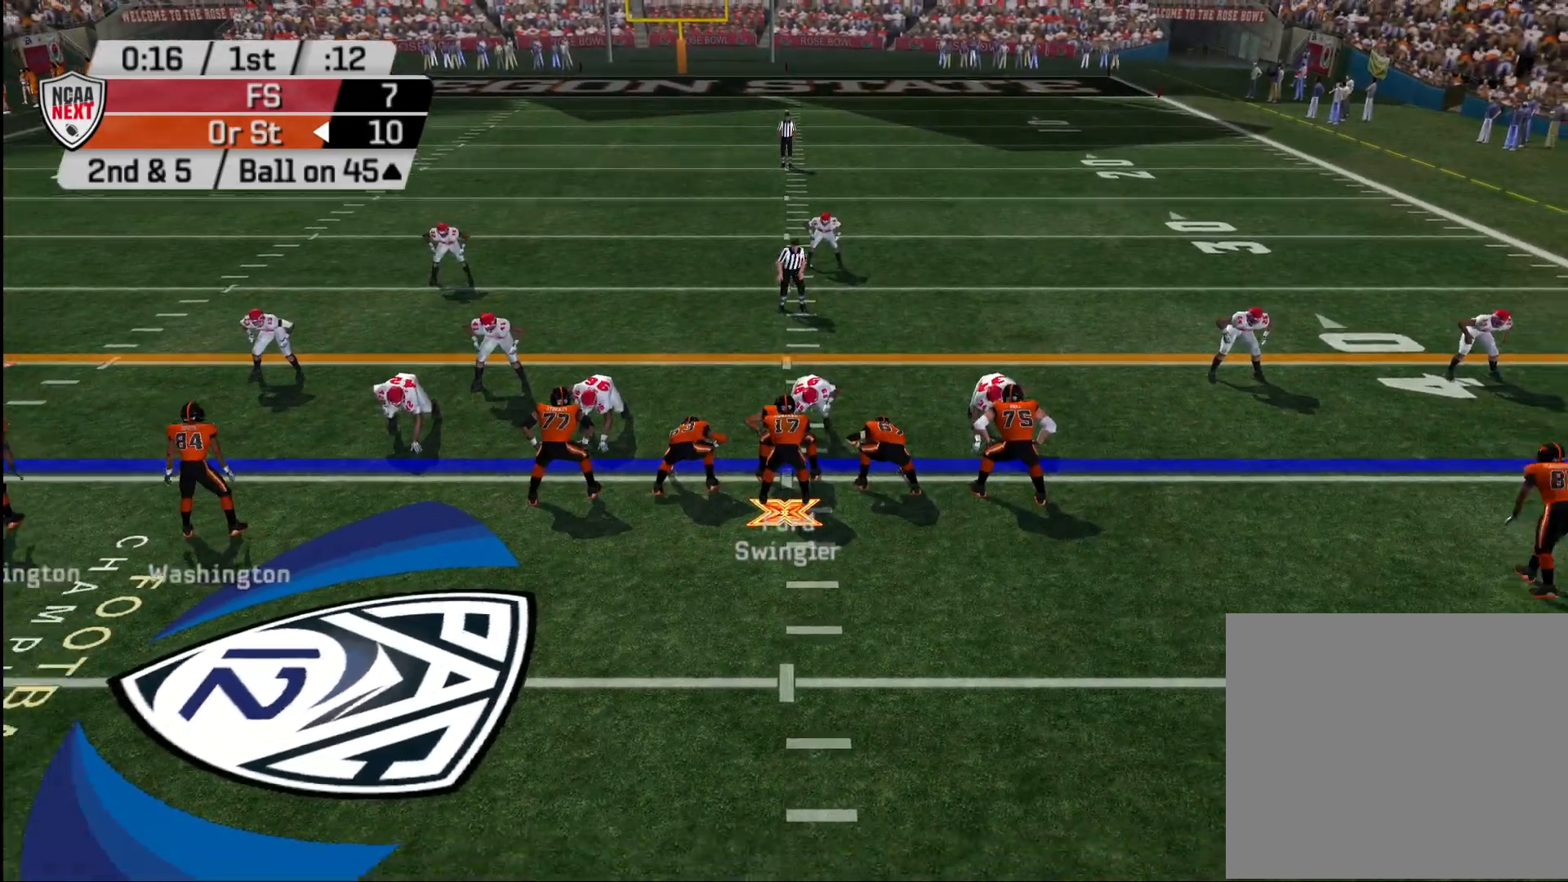
Gameplay with a controller (PlayStation layout); each line is a JSON object with the inputs held at the frame after it. "events" lists button and stick changes between this image and that frame as [ms after this image, input, new state], when the widget could be followed in between.
{"buttons": [], "left_stick": "down", "right_stick": "center", "events": [[117, "left_stick", "down"]]}
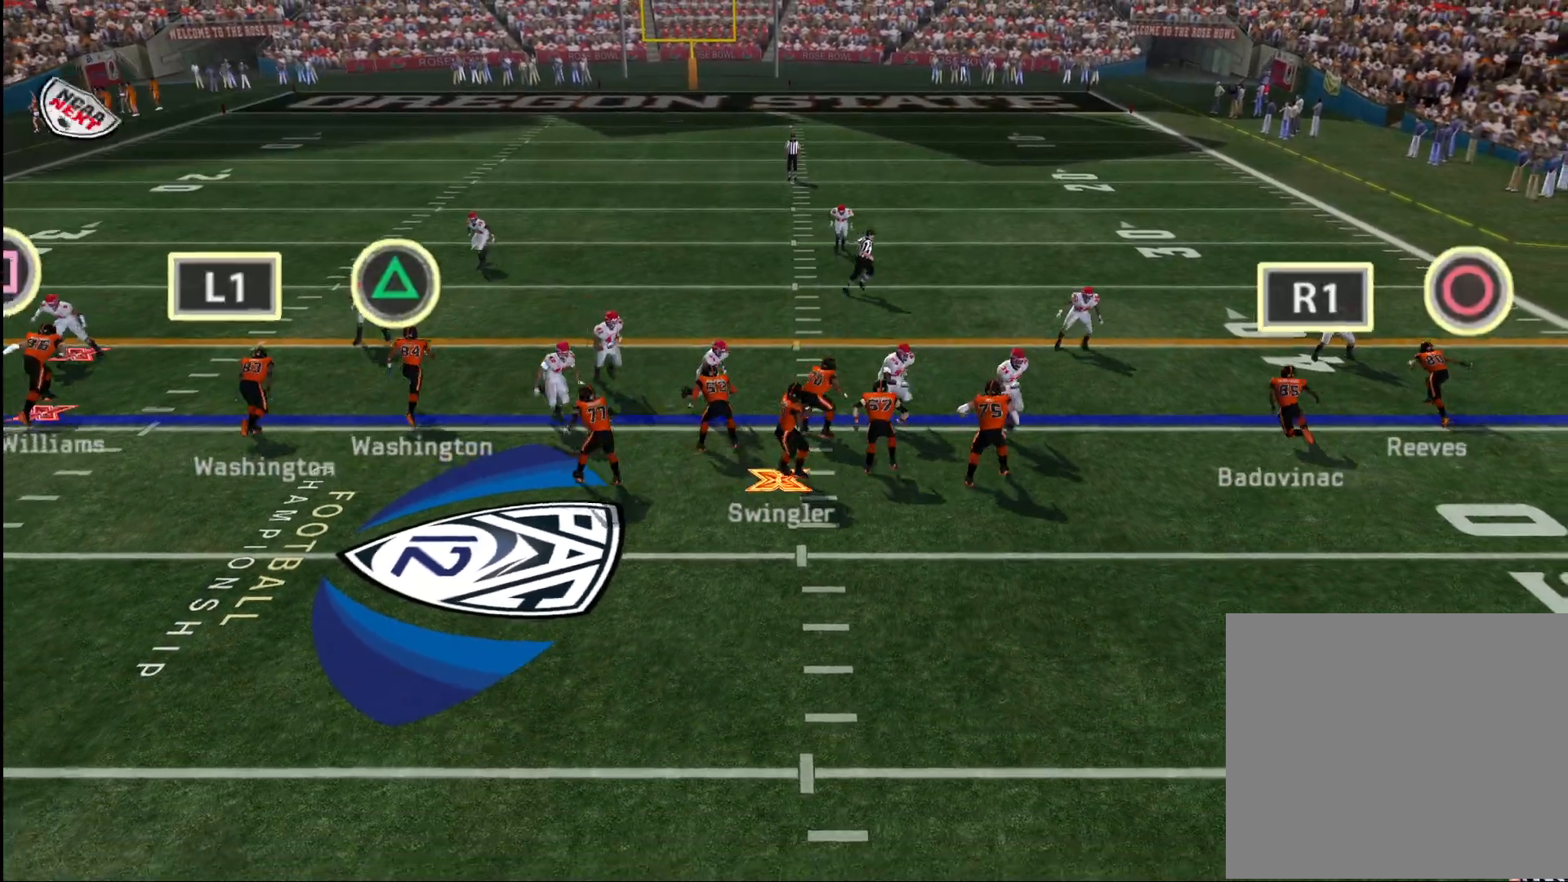
{"buttons": [], "left_stick": "down", "right_stick": "center", "events": []}
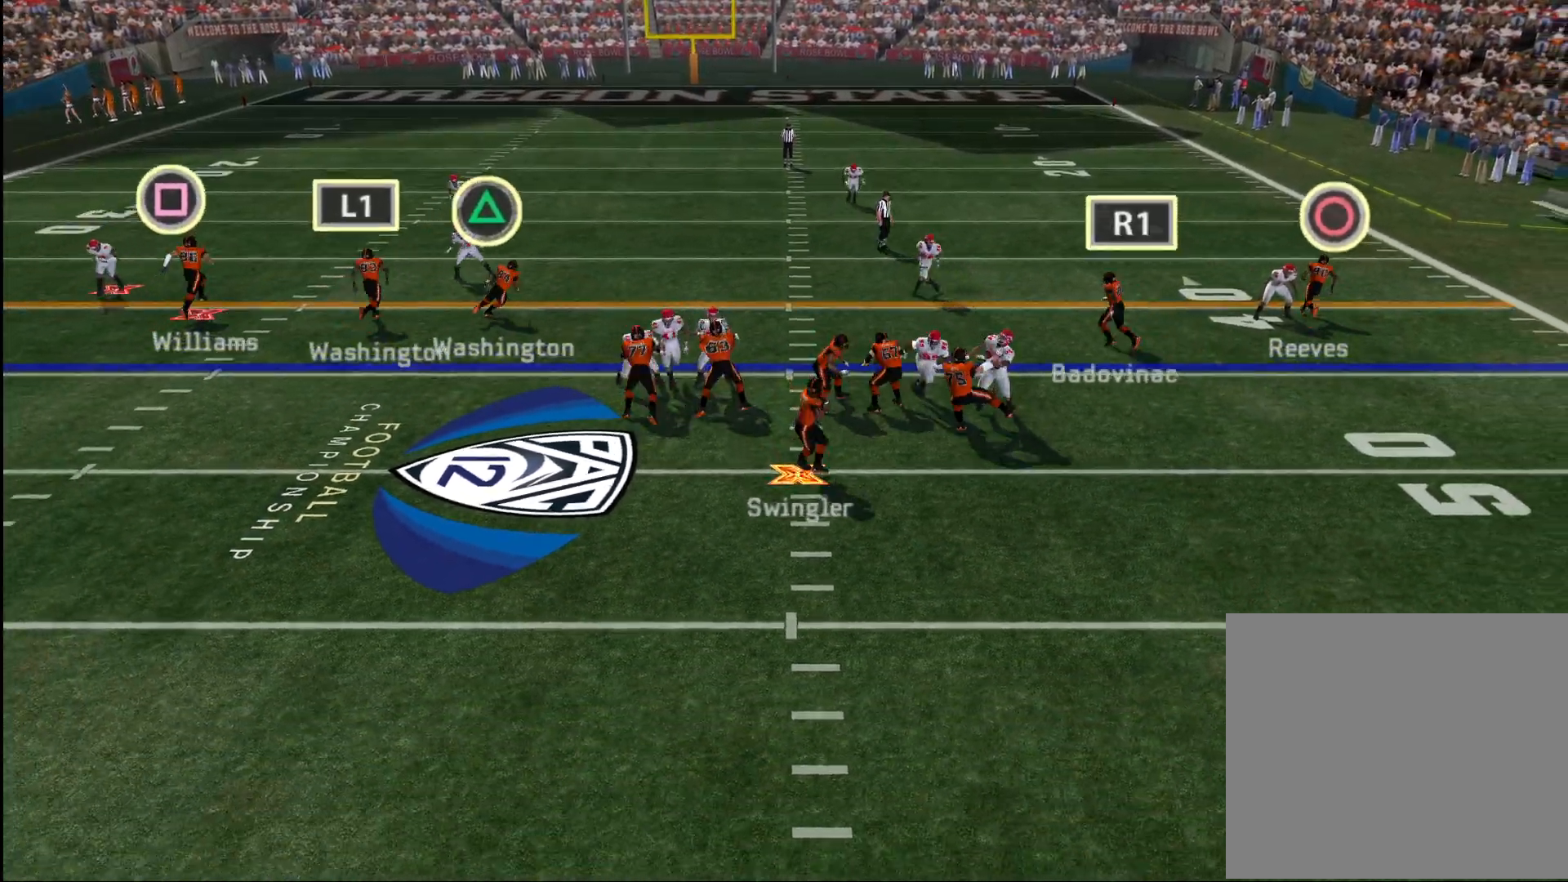
{"buttons": [], "left_stick": "down-left", "right_stick": "center", "events": [[50, "left_stick", "center"], [450, "left_stick", "down-left"]]}
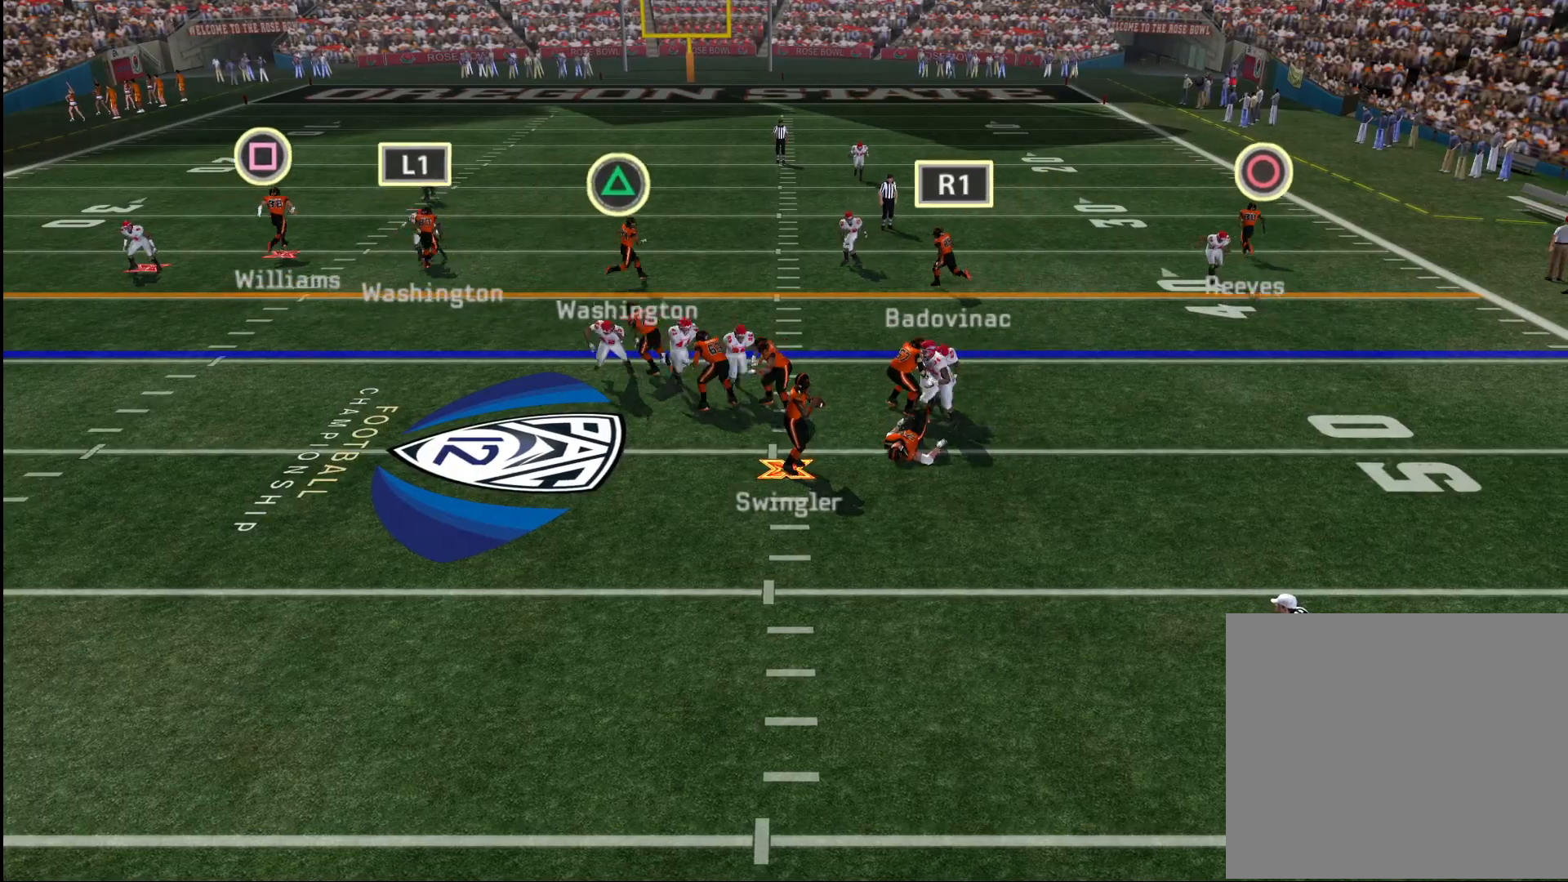
{"buttons": [], "left_stick": "left", "right_stick": "center", "events": [[33, "left_stick", "left"], [350, "left_stick", "center"], [483, "left_stick", "left"]]}
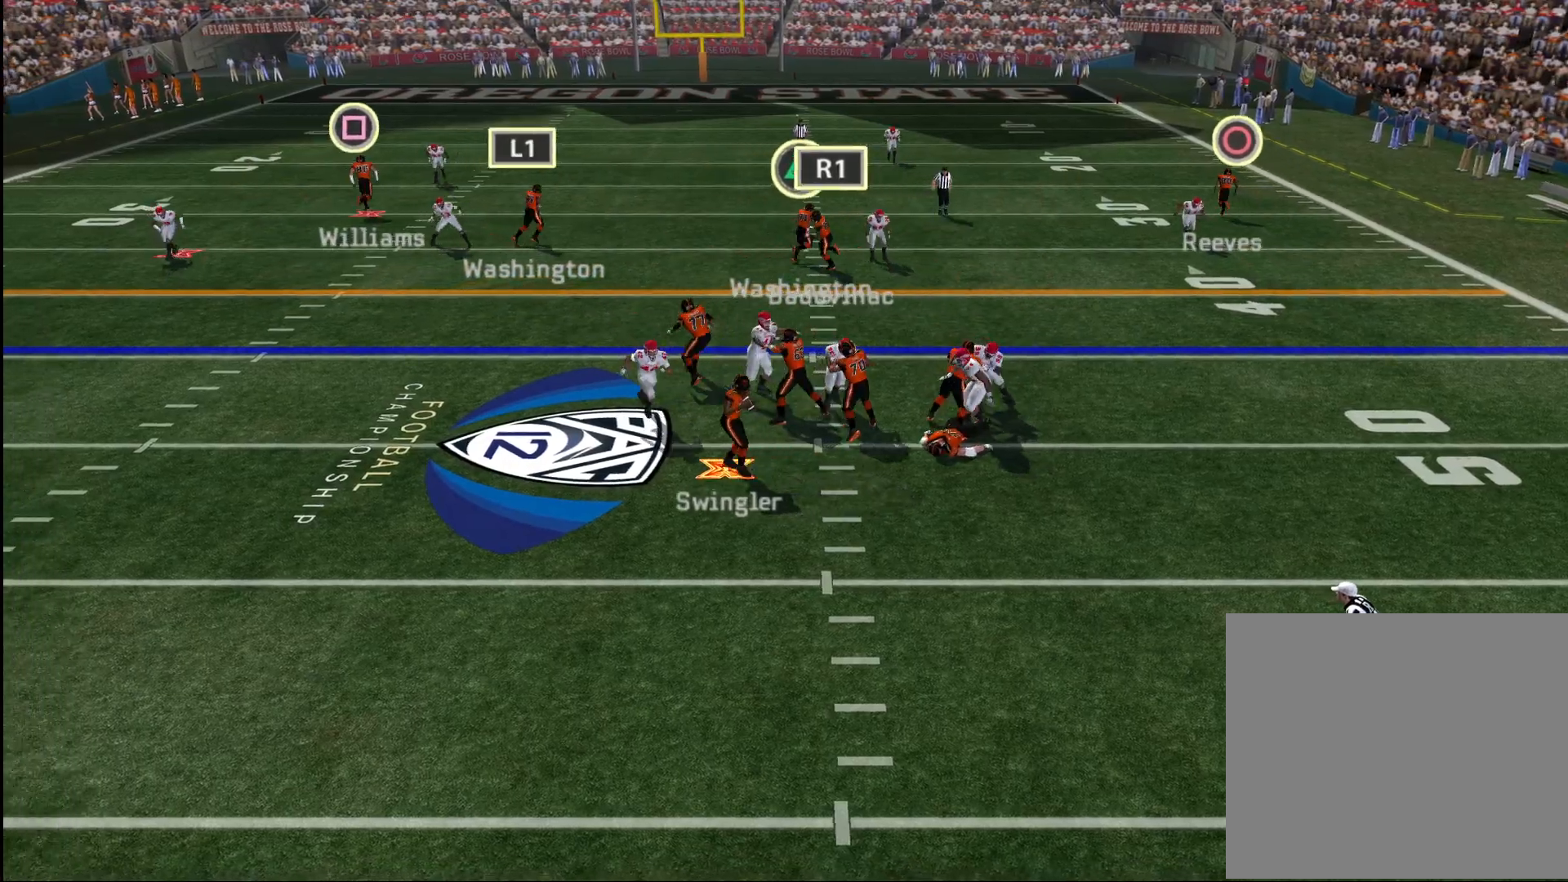
{"buttons": [], "left_stick": "right", "right_stick": "center", "events": [[67, "left_stick", "down"], [150, "left_stick", "down-right"], [500, "left_stick", "right"]]}
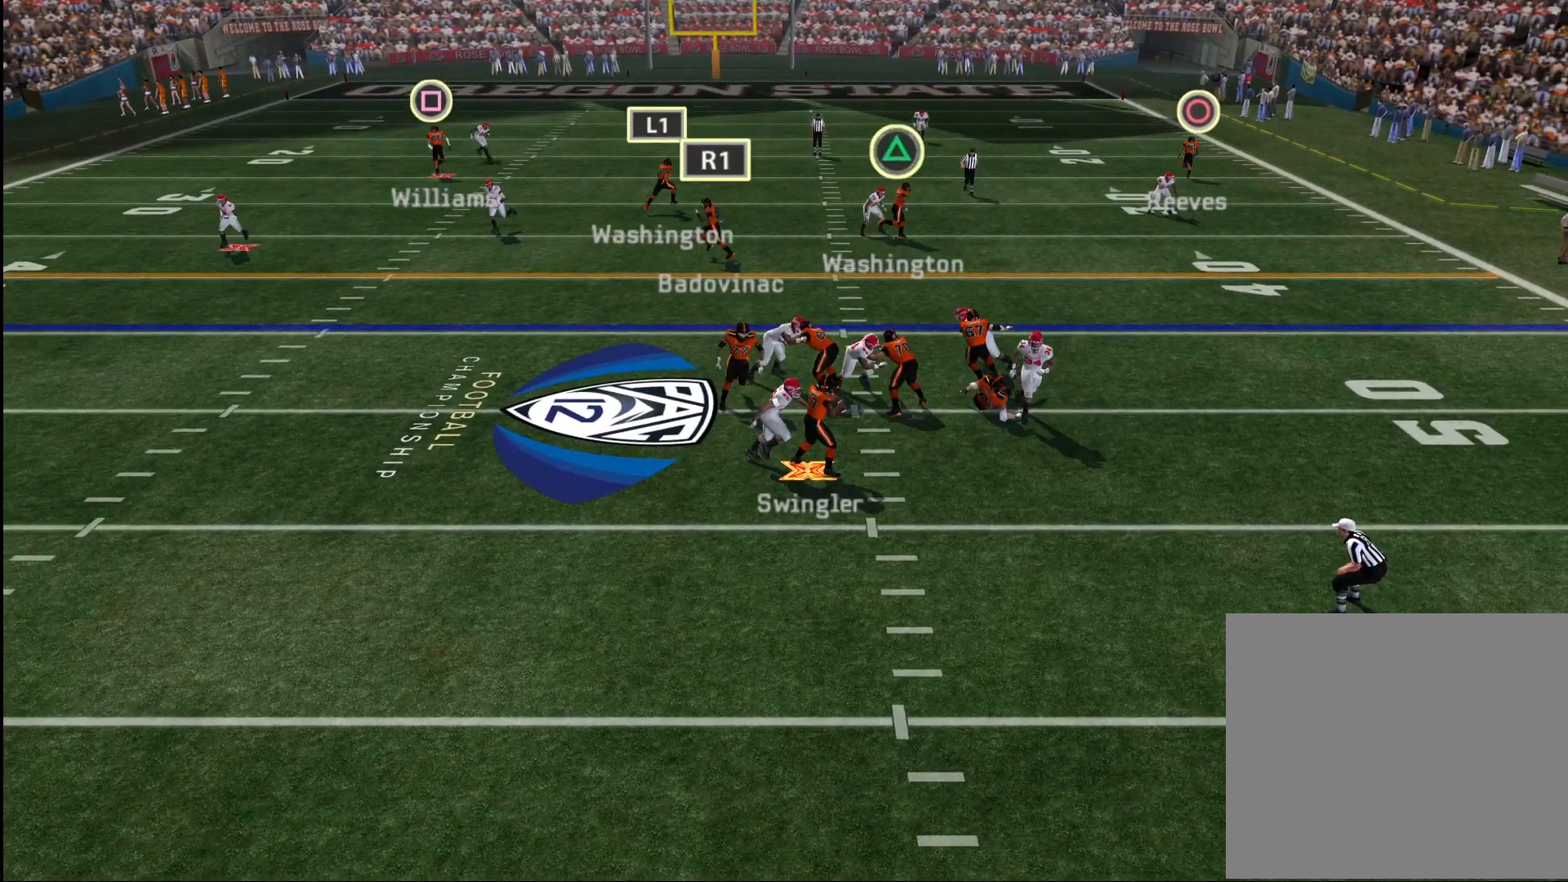
{"buttons": ["CROSS"], "left_stick": "right", "right_stick": "center", "events": [[83, "CROSS", "down"], [400, "left_stick", "down"], [483, "left_stick", "right"]]}
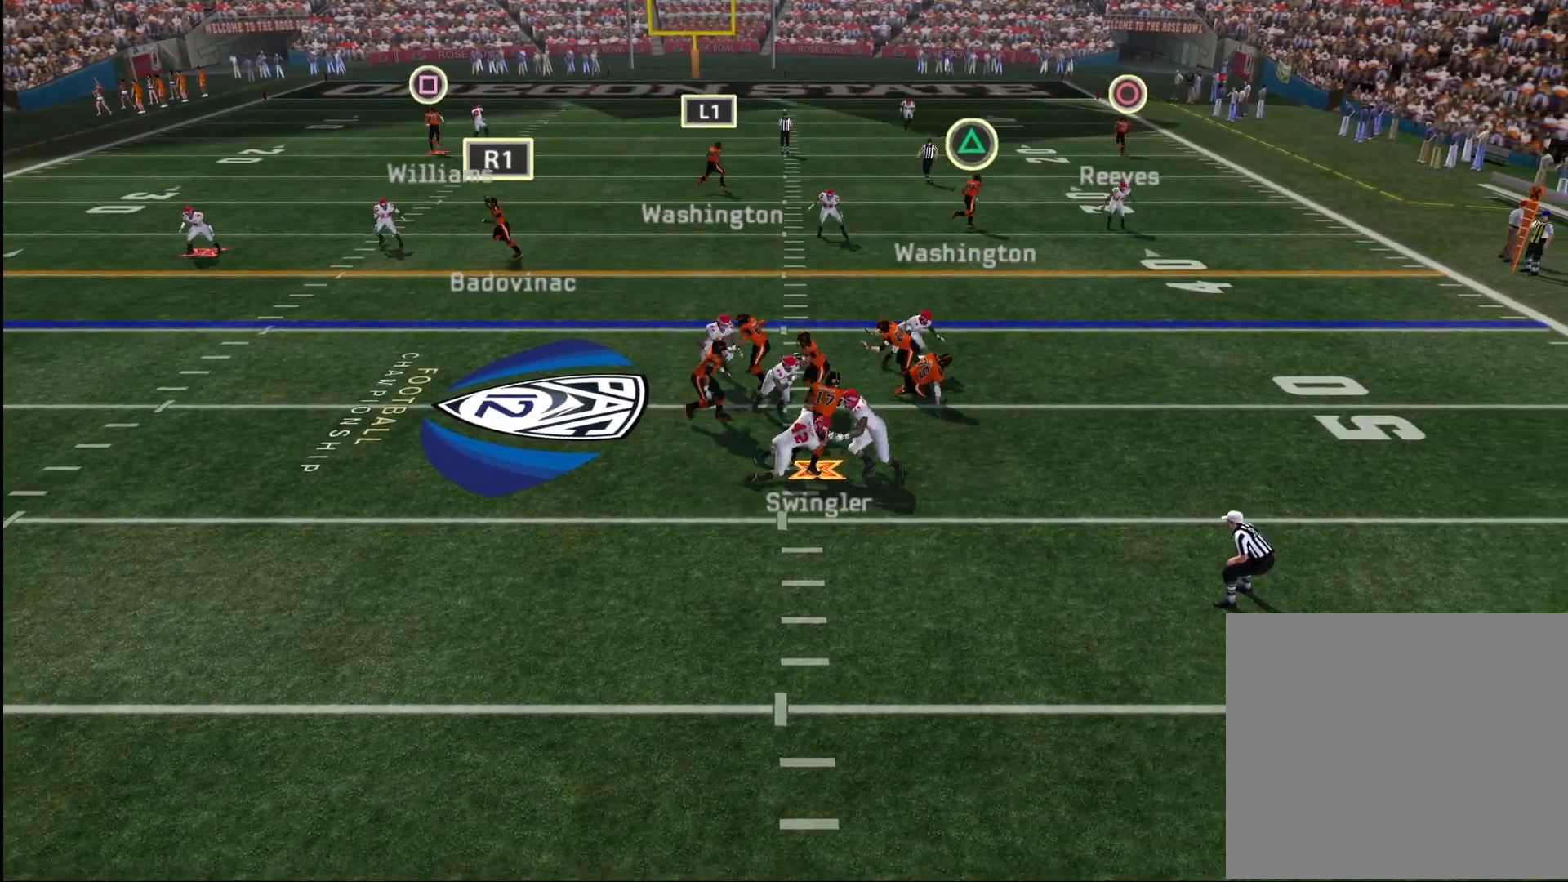
{"buttons": [], "left_stick": "up-right", "right_stick": "center", "events": [[17, "left_stick", "up-right"], [150, "CROSS", "up"]]}
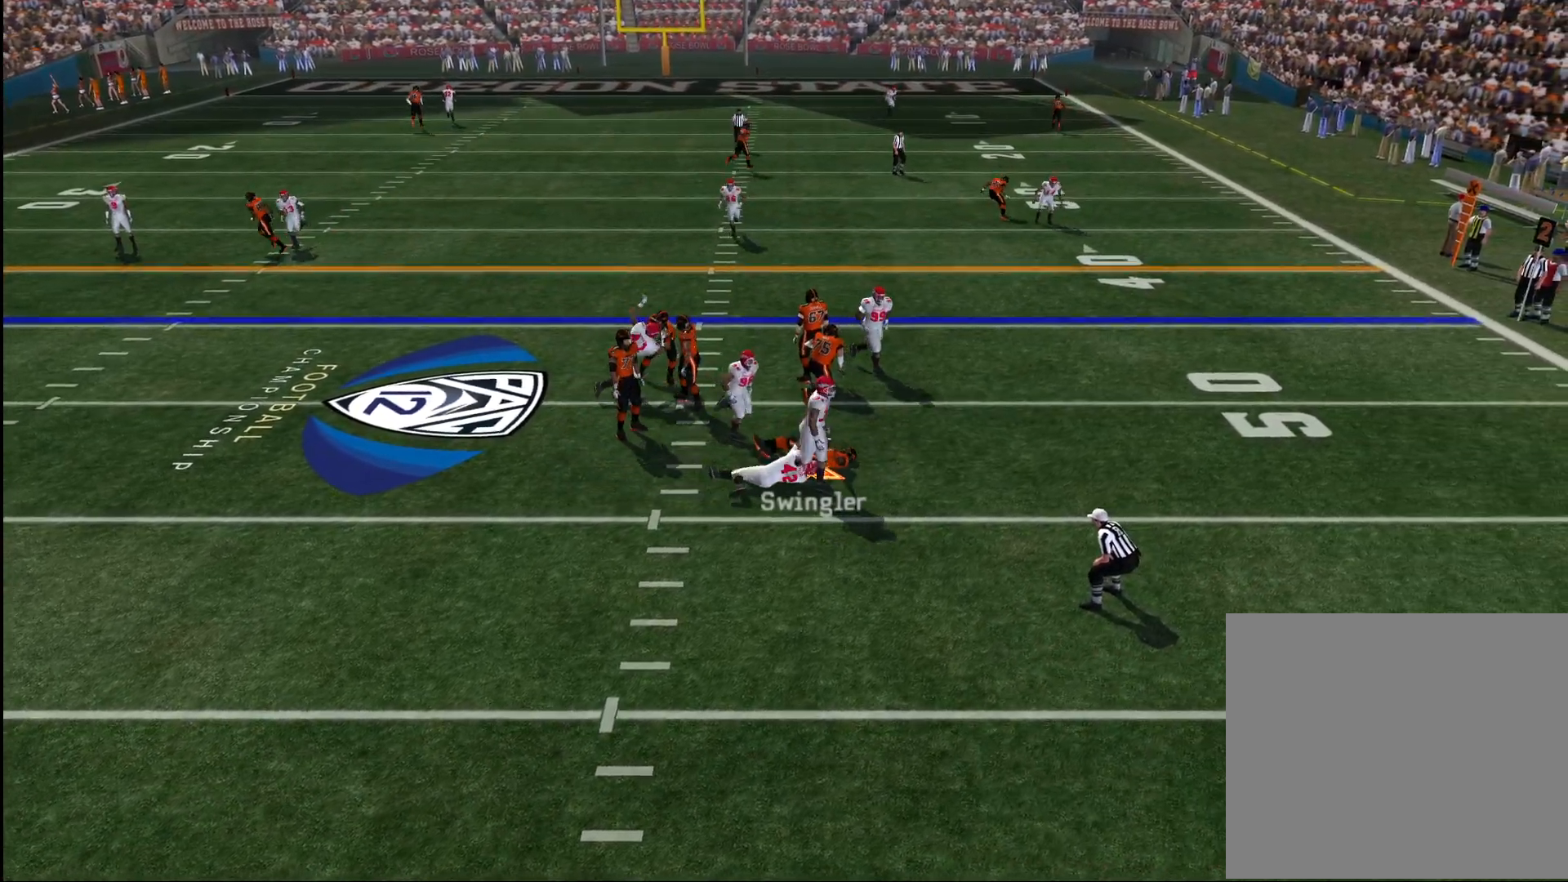
{"buttons": [], "left_stick": "center", "right_stick": "center", "events": [[100, "left_stick", "center"]]}
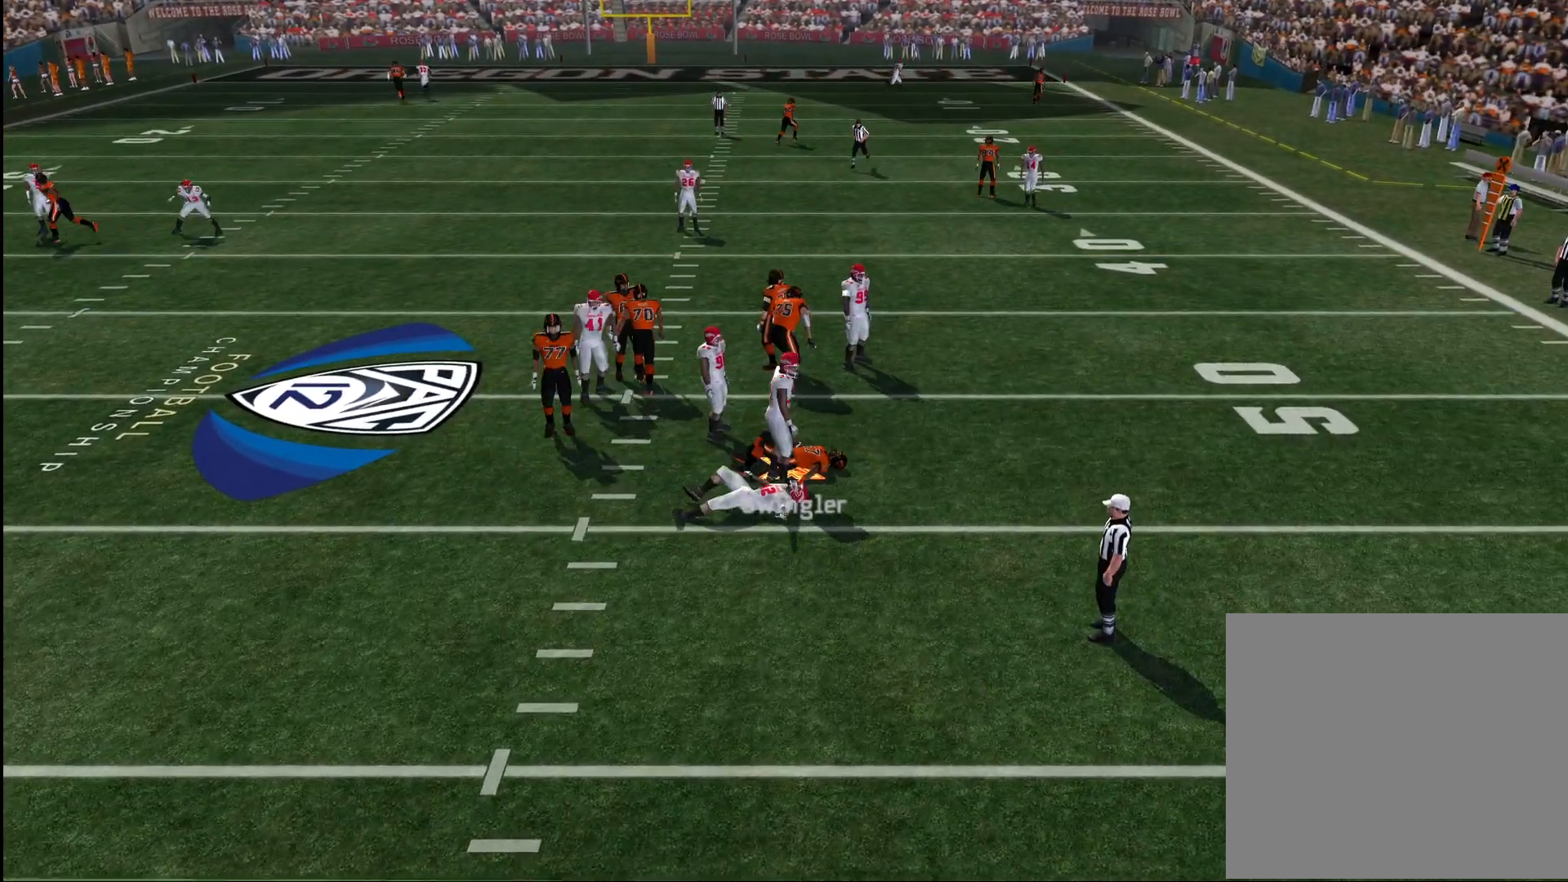
{"buttons": ["CROSS"], "left_stick": "center", "right_stick": "center", "events": [[433, "CROSS", "down"]]}
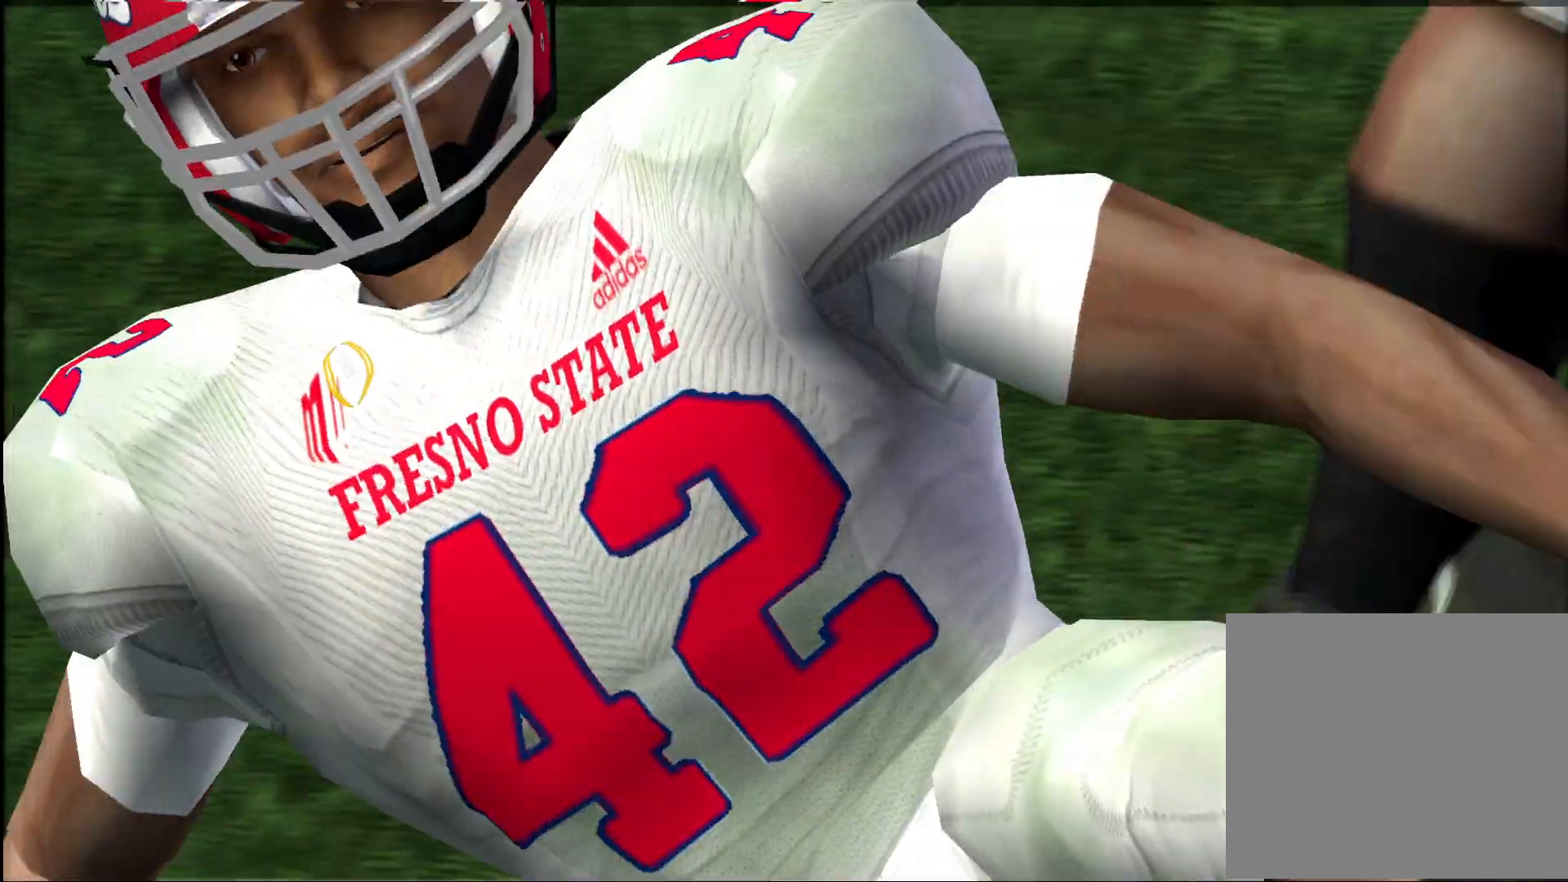
{"buttons": [], "left_stick": "center", "right_stick": "center", "events": [[17, "CROSS", "up"], [67, "CROSS", "down"], [183, "CROSS", "up"], [250, "CROSS", "down"], [350, "CROSS", "up"], [400, "CROSS", "down"], [467, "CROSS", "up"]]}
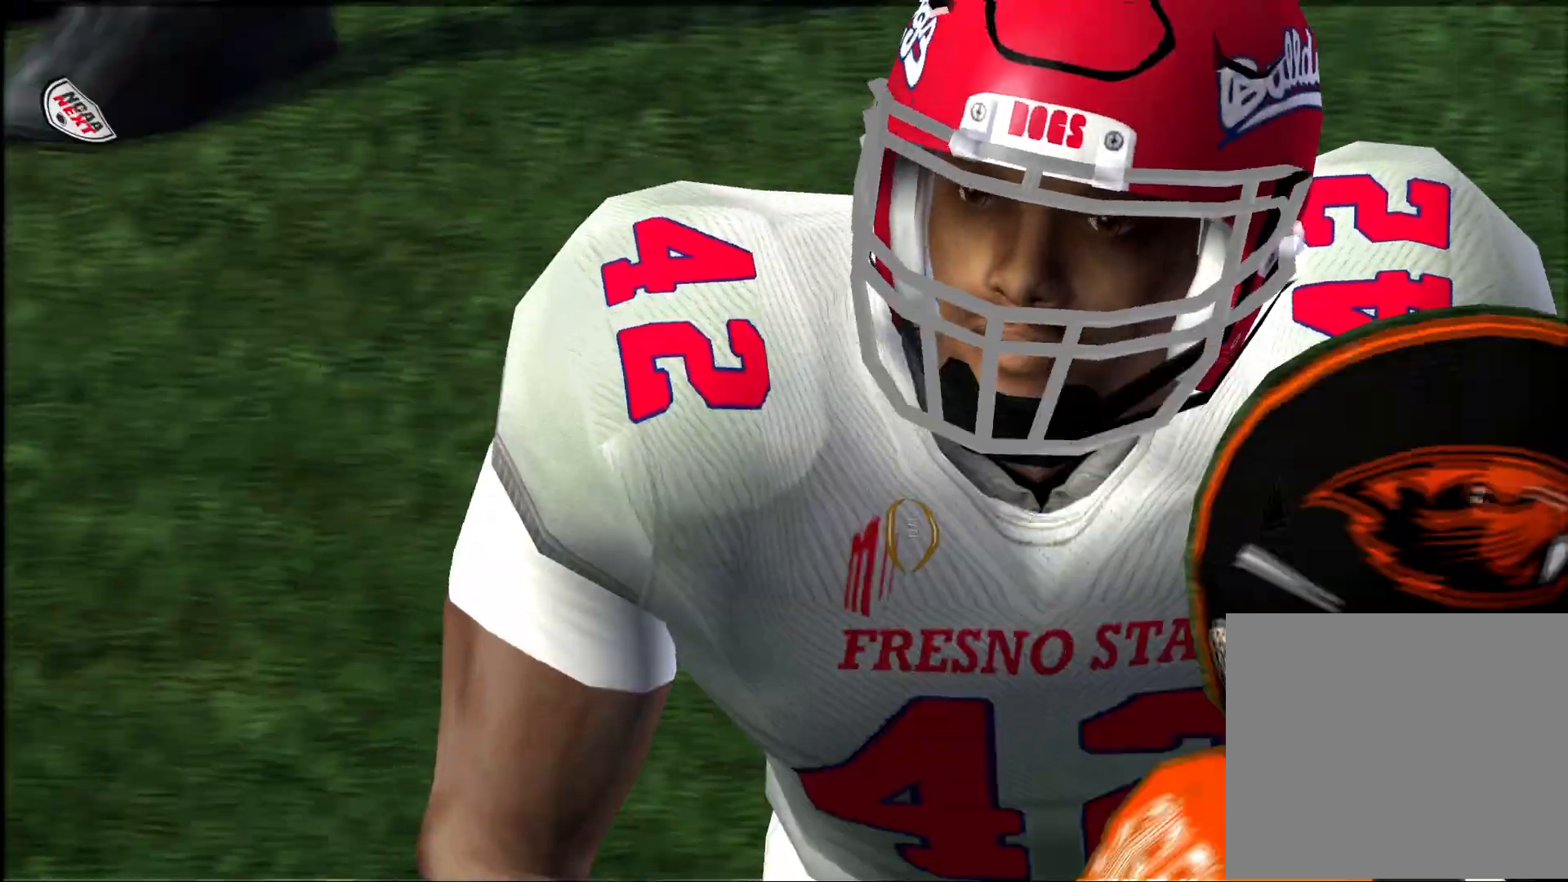
{"buttons": [], "left_stick": "center", "right_stick": "center", "events": [[33, "CROSS", "down"], [100, "CROSS", "up"], [183, "CROSS", "down"], [250, "CROSS", "up"]]}
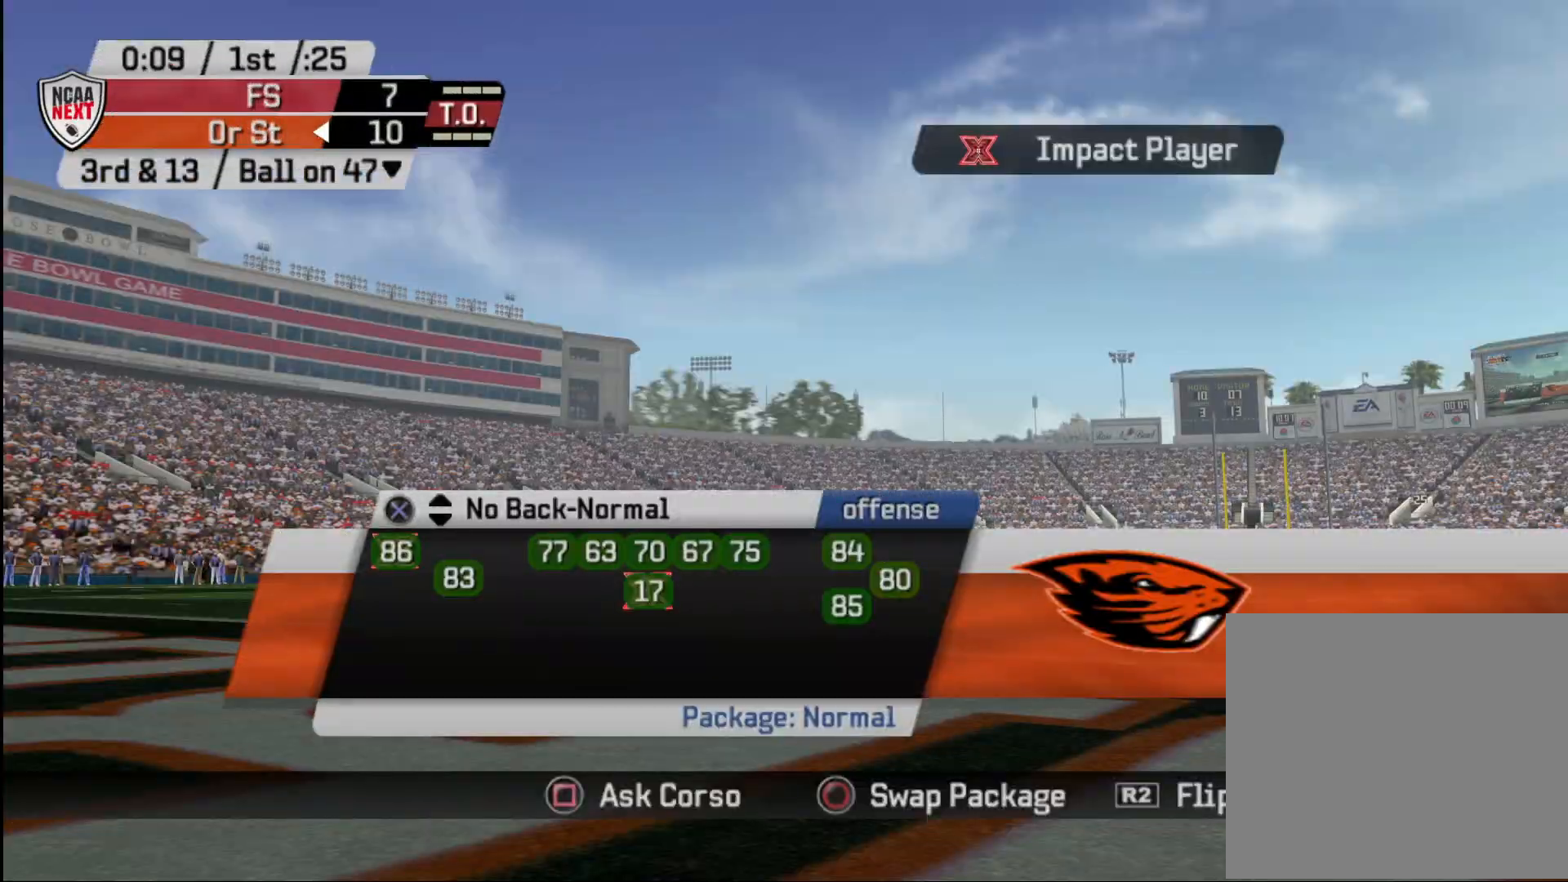
{"buttons": [], "left_stick": "center", "right_stick": "center", "events": [[150, "SQUARE", "down"], [250, "SQUARE", "up"]]}
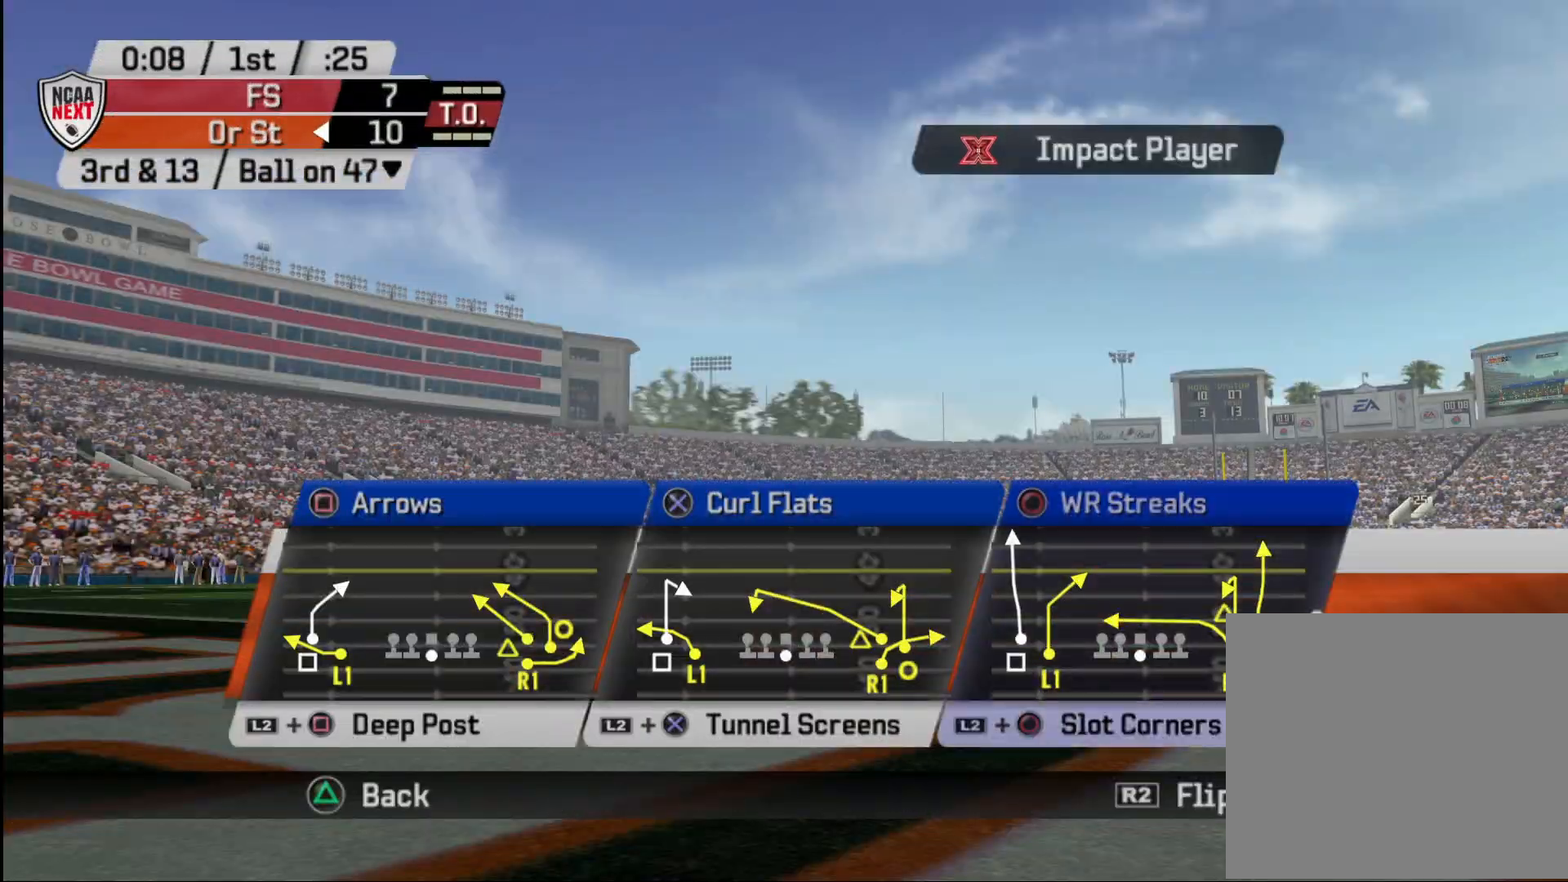
{"buttons": [], "left_stick": "center", "right_stick": "center", "events": []}
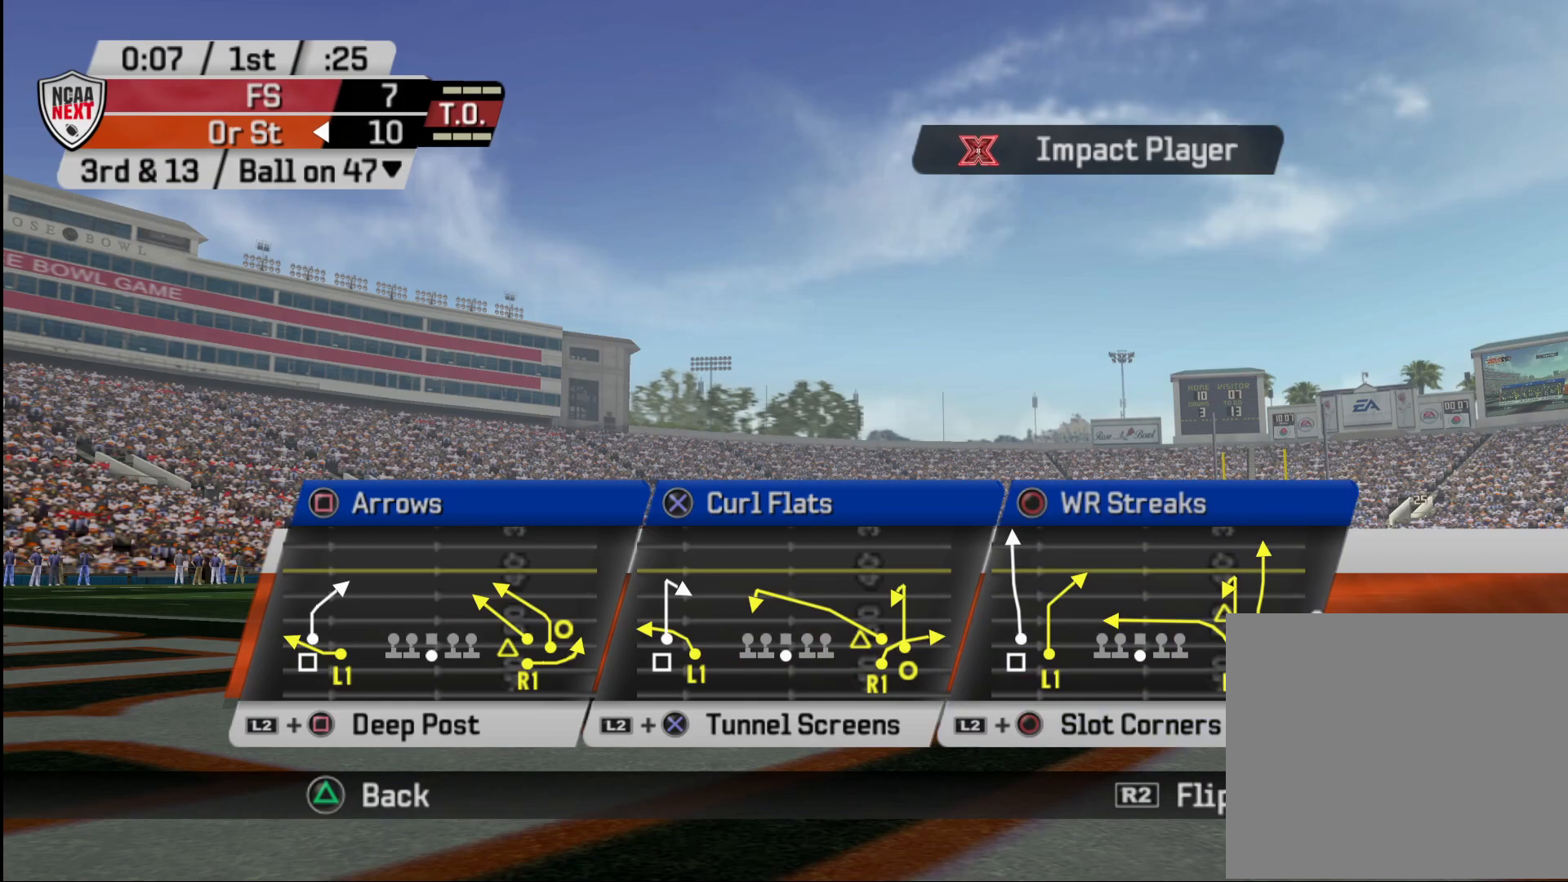
{"buttons": [], "left_stick": "center", "right_stick": "center", "events": [[167, "CIRCLE", "down"], [250, "CIRCLE", "up"]]}
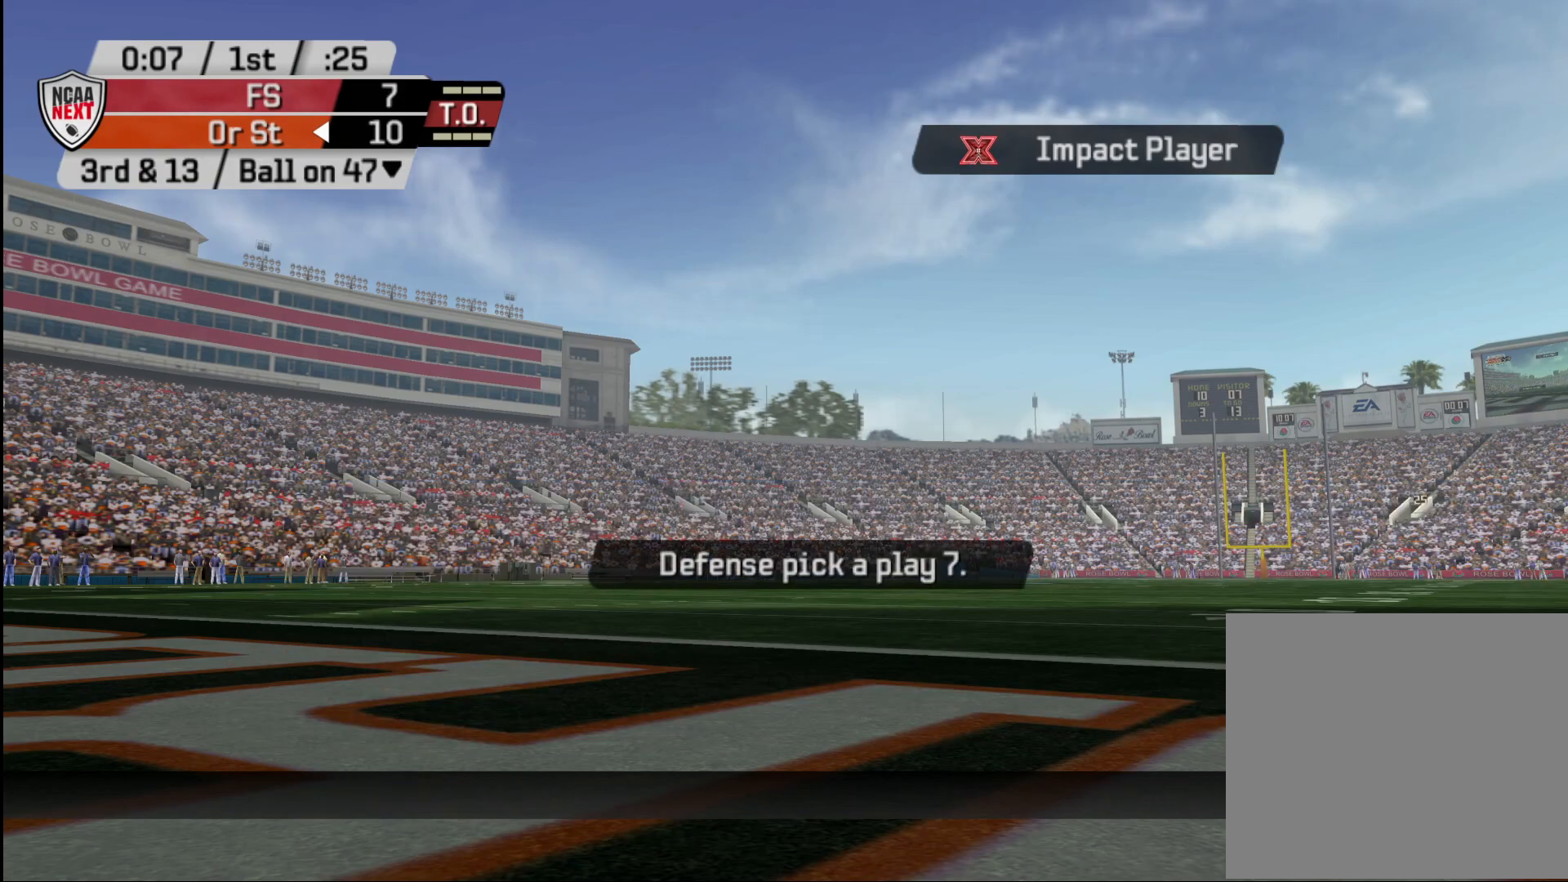
{"buttons": ["R2"], "left_stick": "center", "right_stick": "center", "events": [[283, "R2", "down"]]}
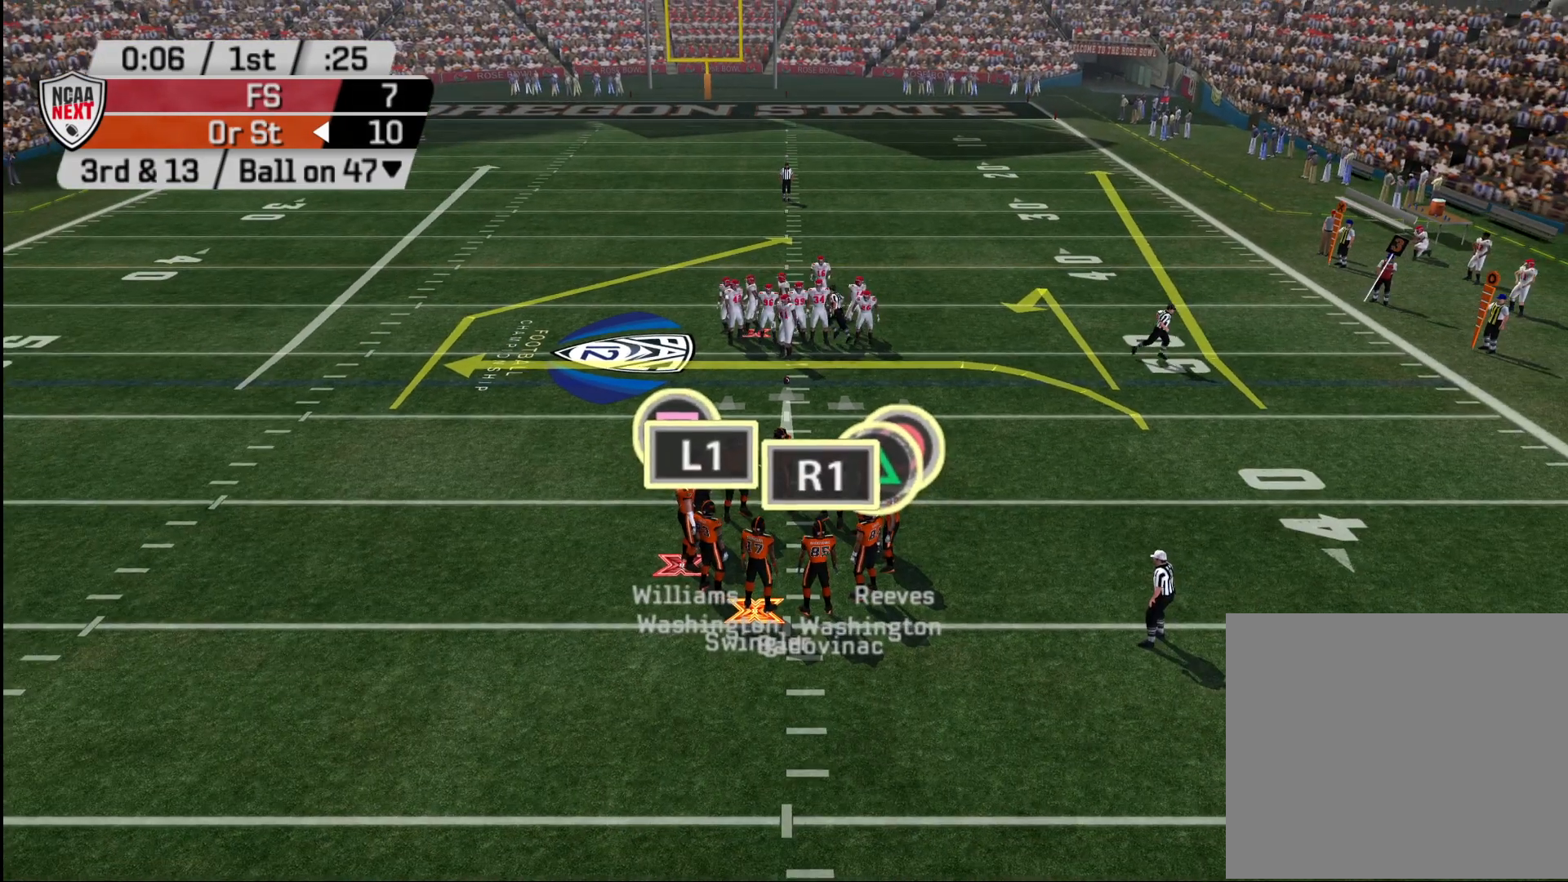
{"buttons": ["R2"], "left_stick": "center", "right_stick": "center", "events": []}
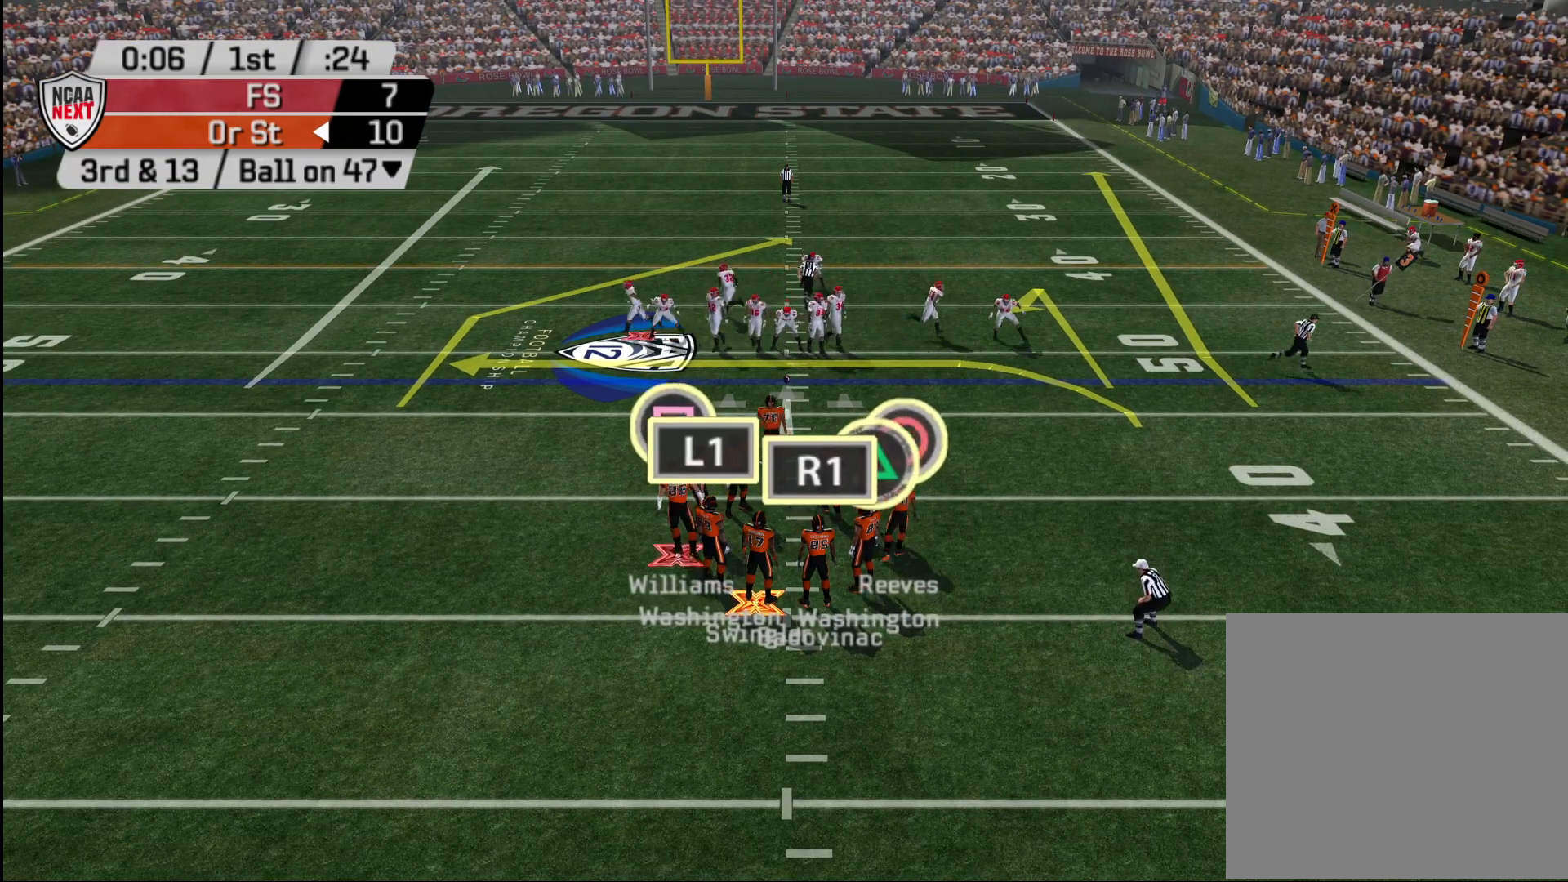
{"buttons": ["R2"], "left_stick": "center", "right_stick": "center", "events": []}
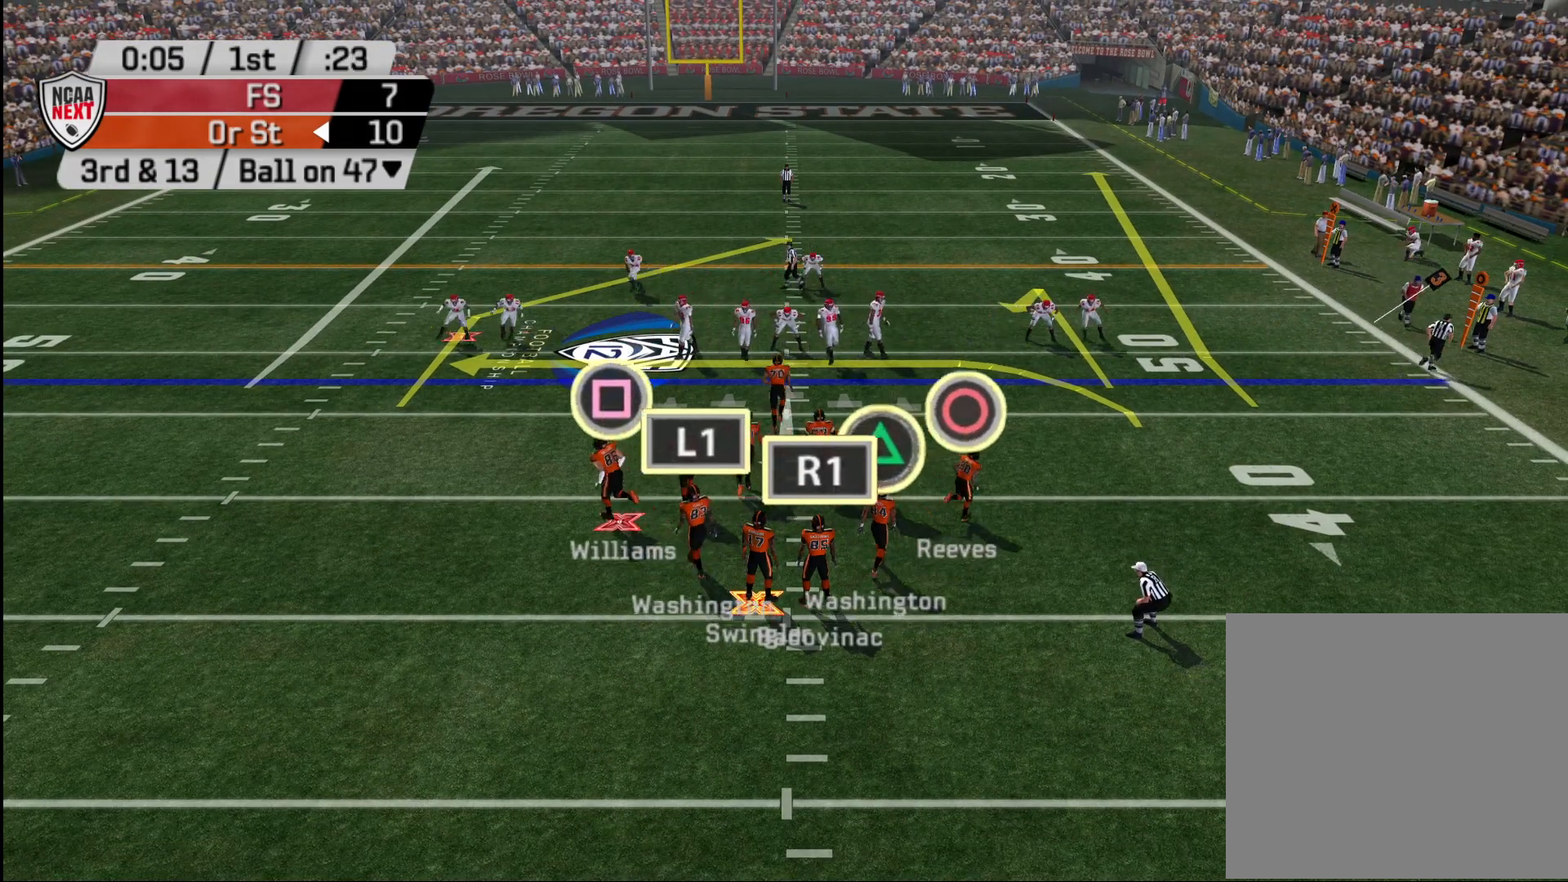
{"buttons": ["R2"], "left_stick": "center", "right_stick": "center", "events": []}
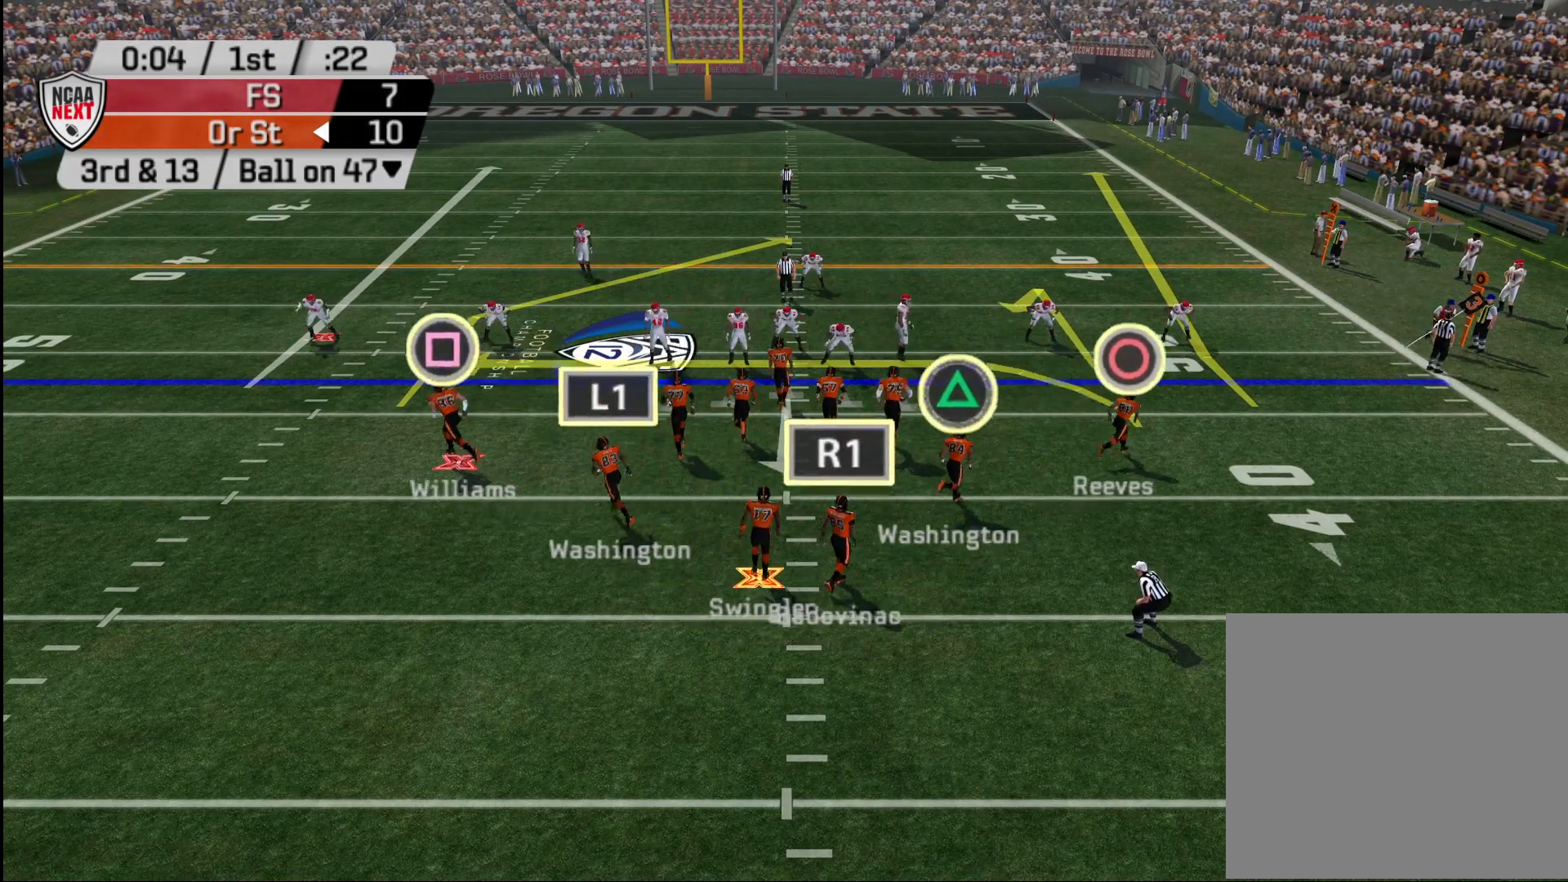
{"buttons": ["R2"], "left_stick": "center", "right_stick": "center", "events": []}
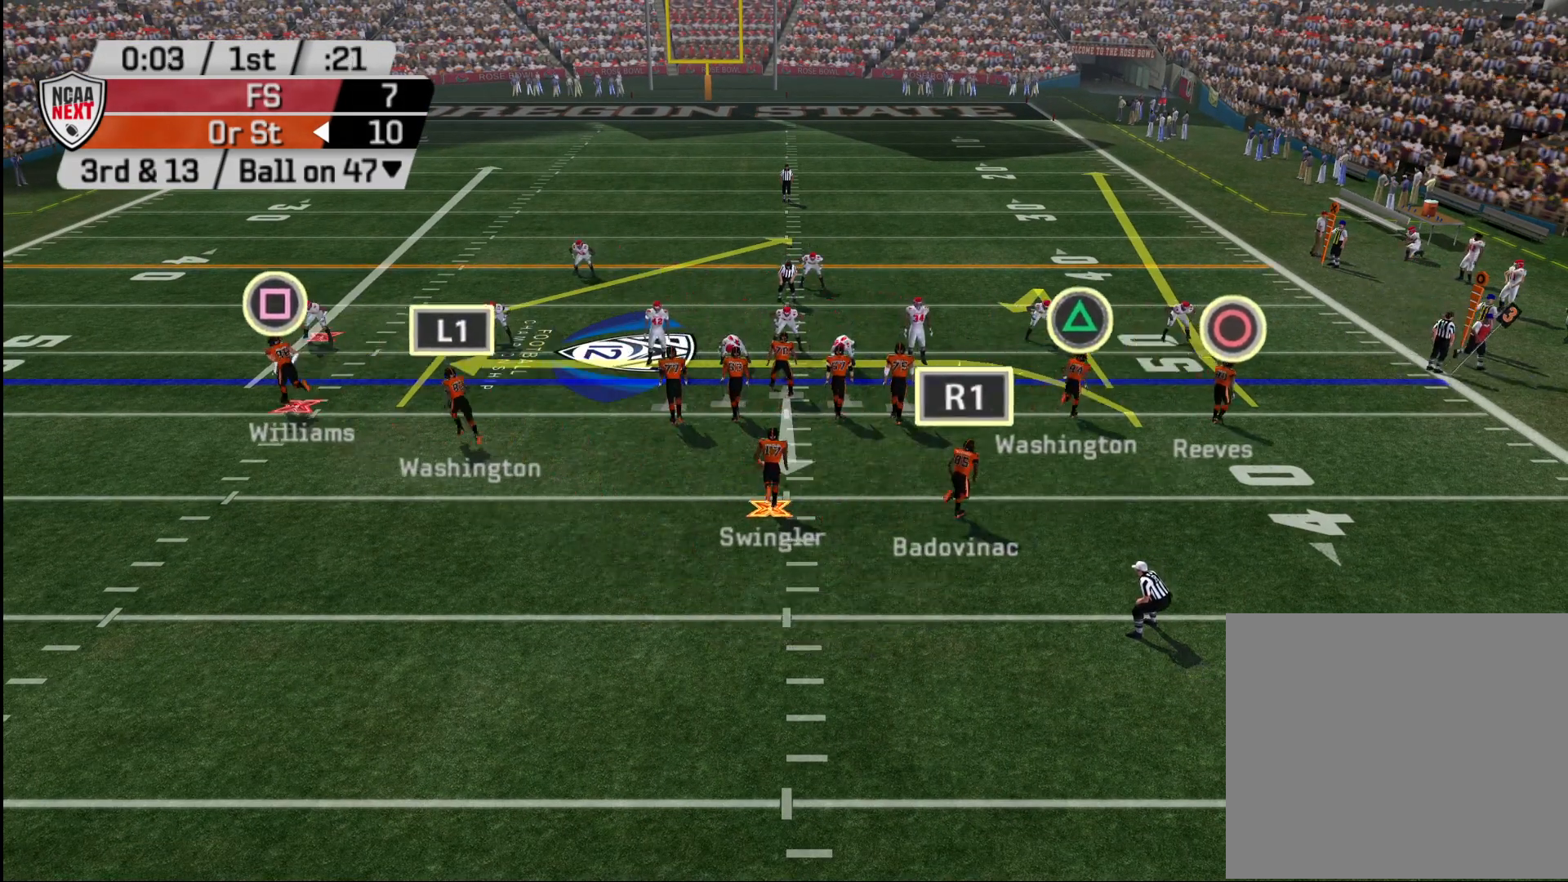
{"buttons": ["R2"], "left_stick": "center", "right_stick": "center", "events": []}
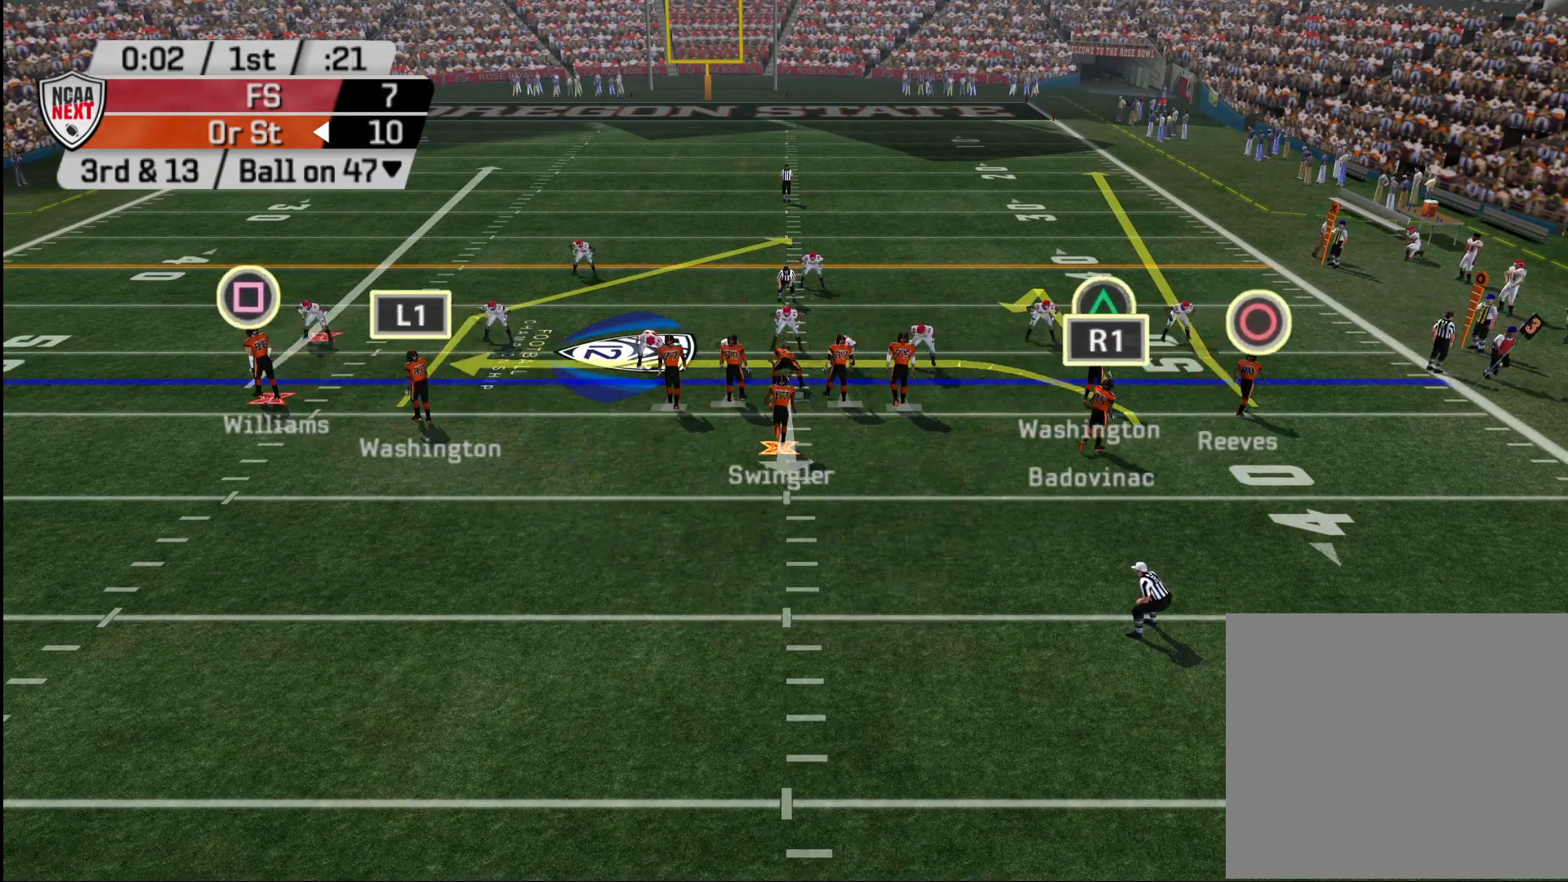
{"buttons": ["R2"], "left_stick": "center", "right_stick": "center", "events": []}
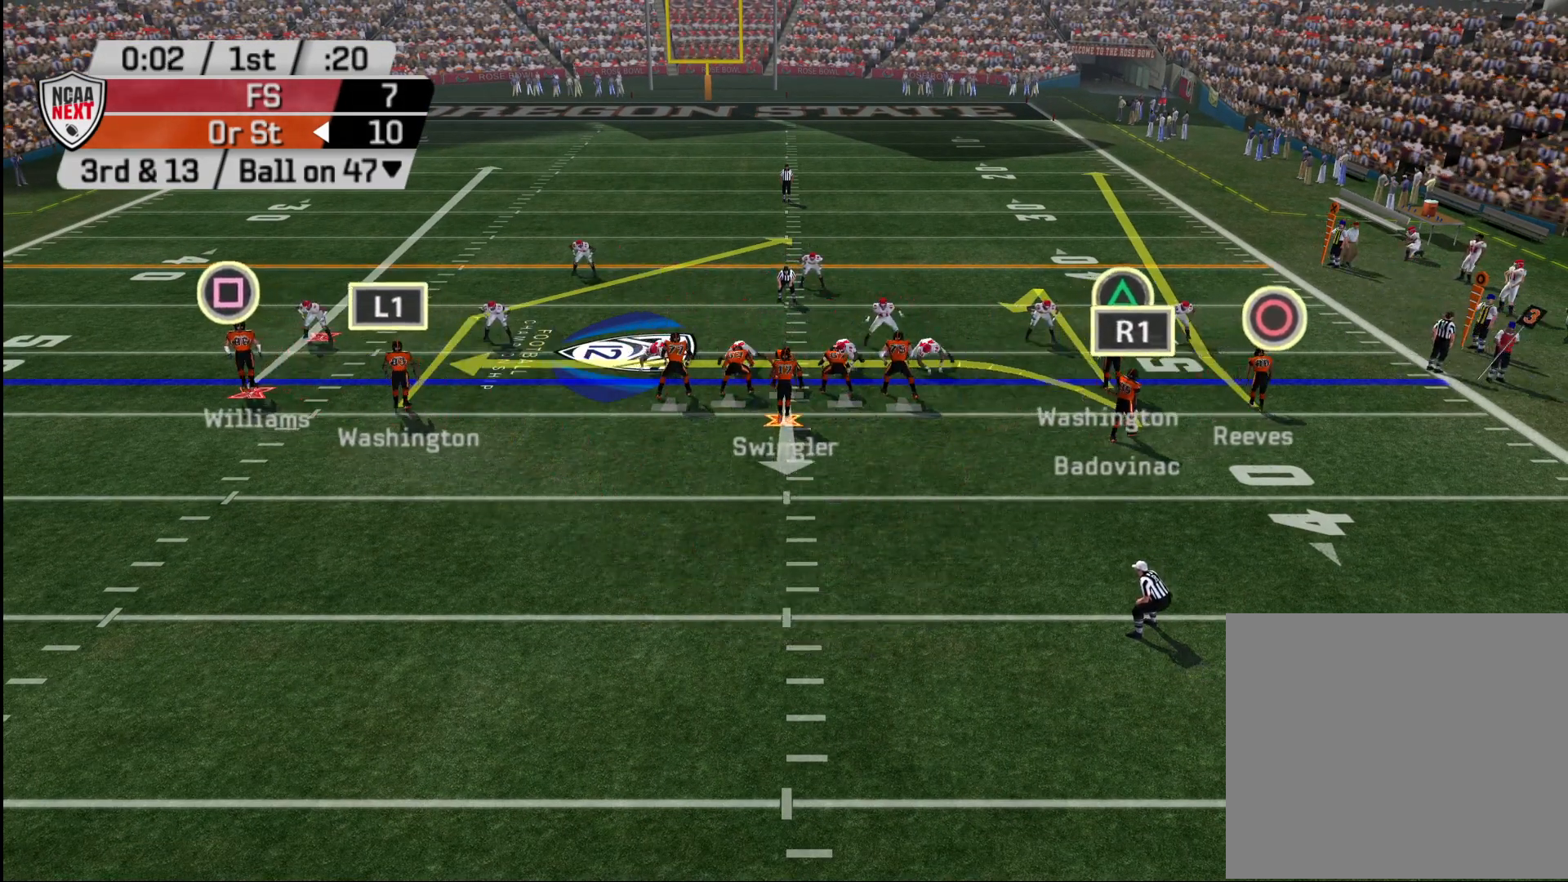
{"buttons": ["R2"], "left_stick": "center", "right_stick": "center", "events": []}
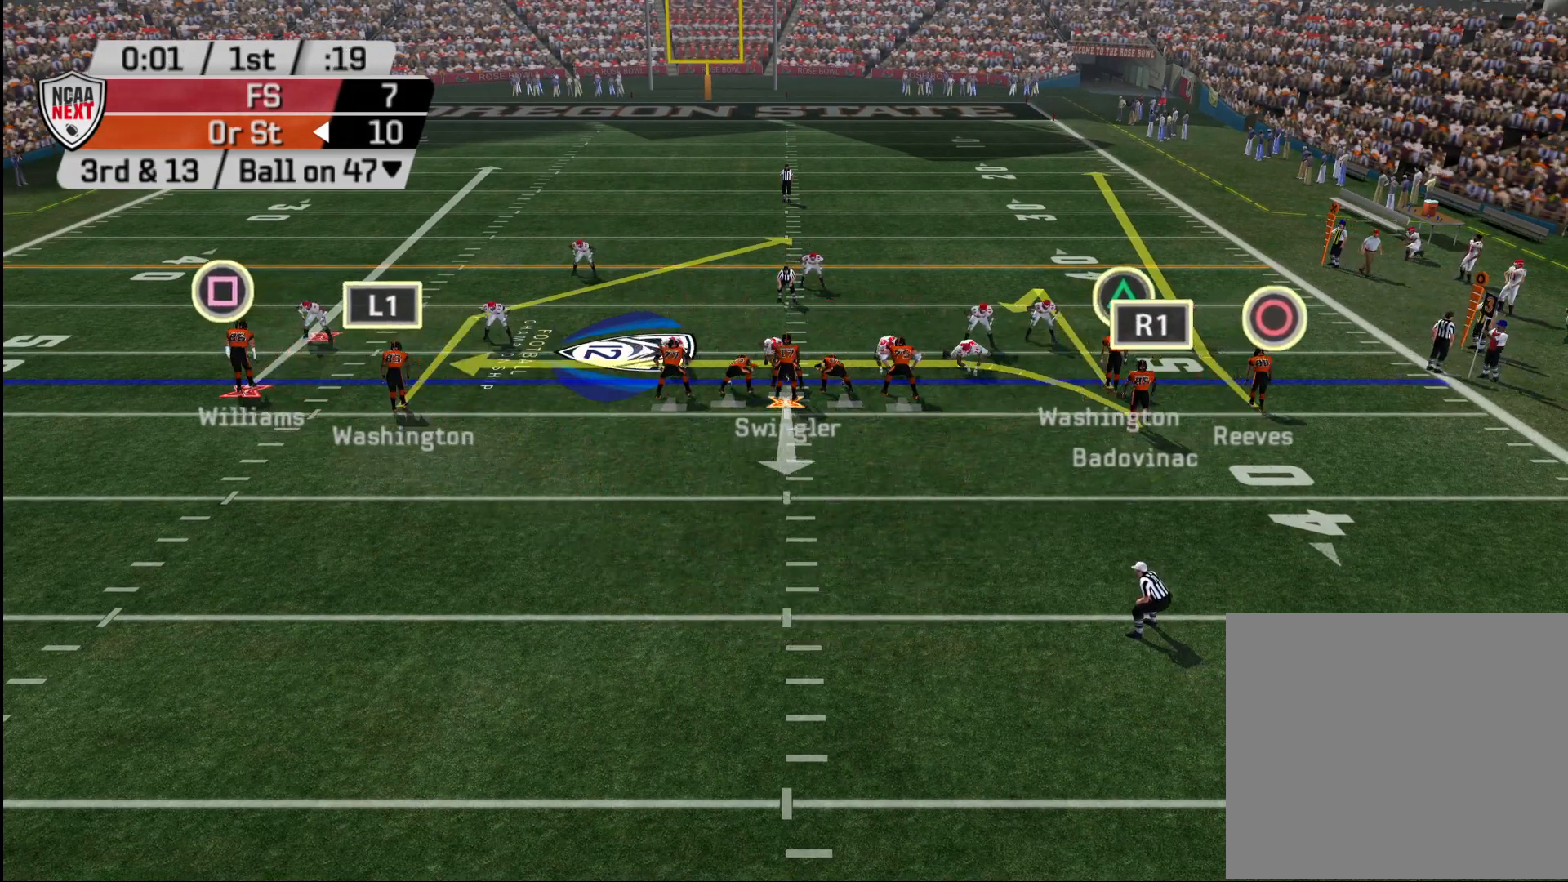
{"buttons": ["R2"], "left_stick": "center", "right_stick": "center", "events": []}
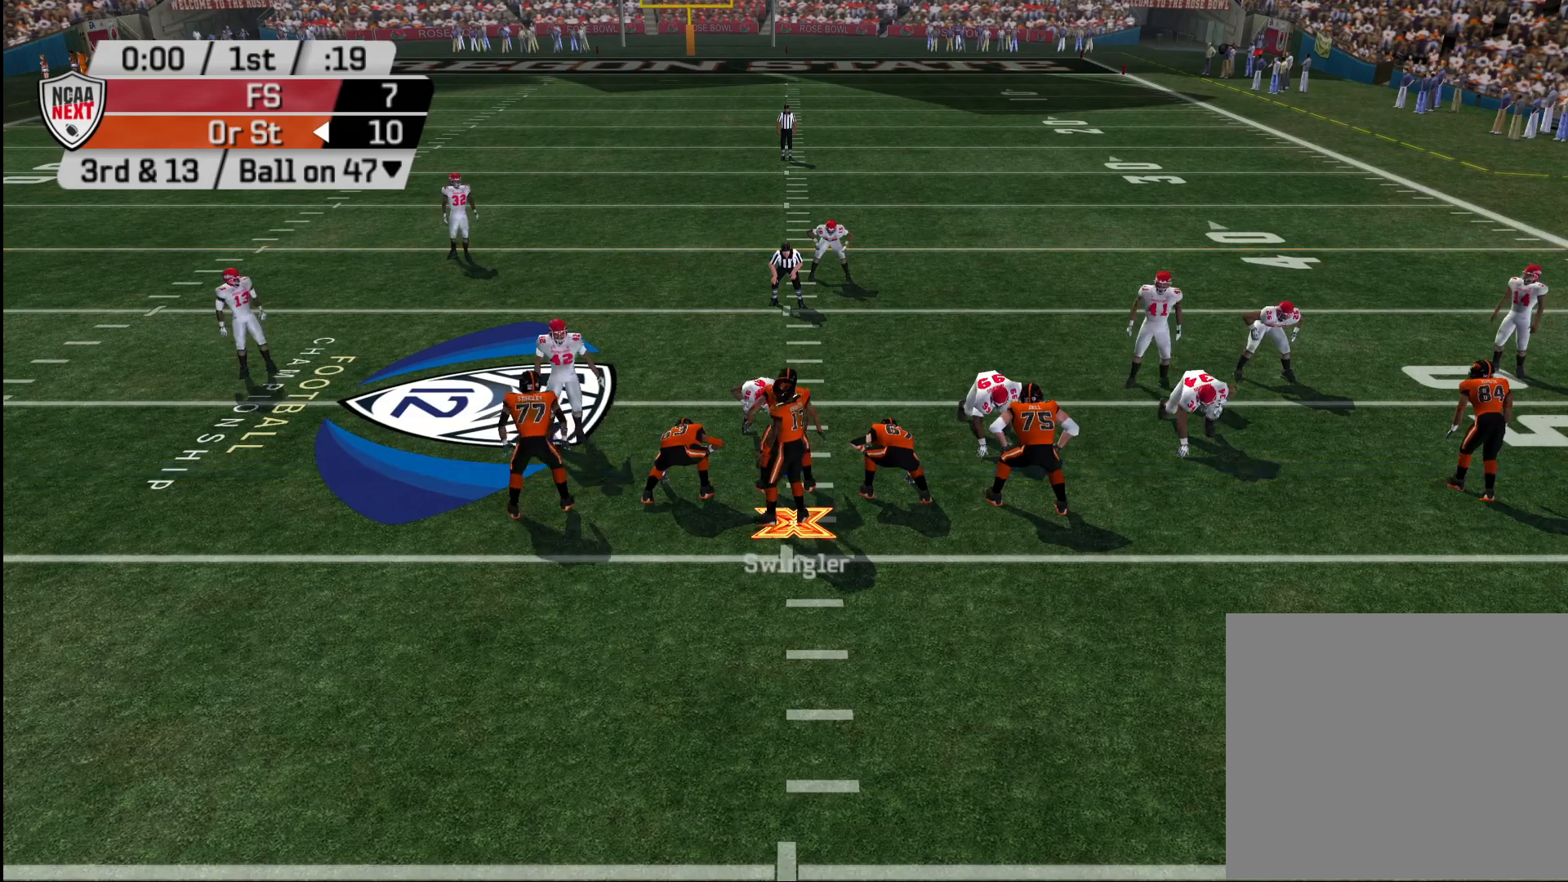
{"buttons": [], "left_stick": "center", "right_stick": "center", "events": [[367, "R2", "up"]]}
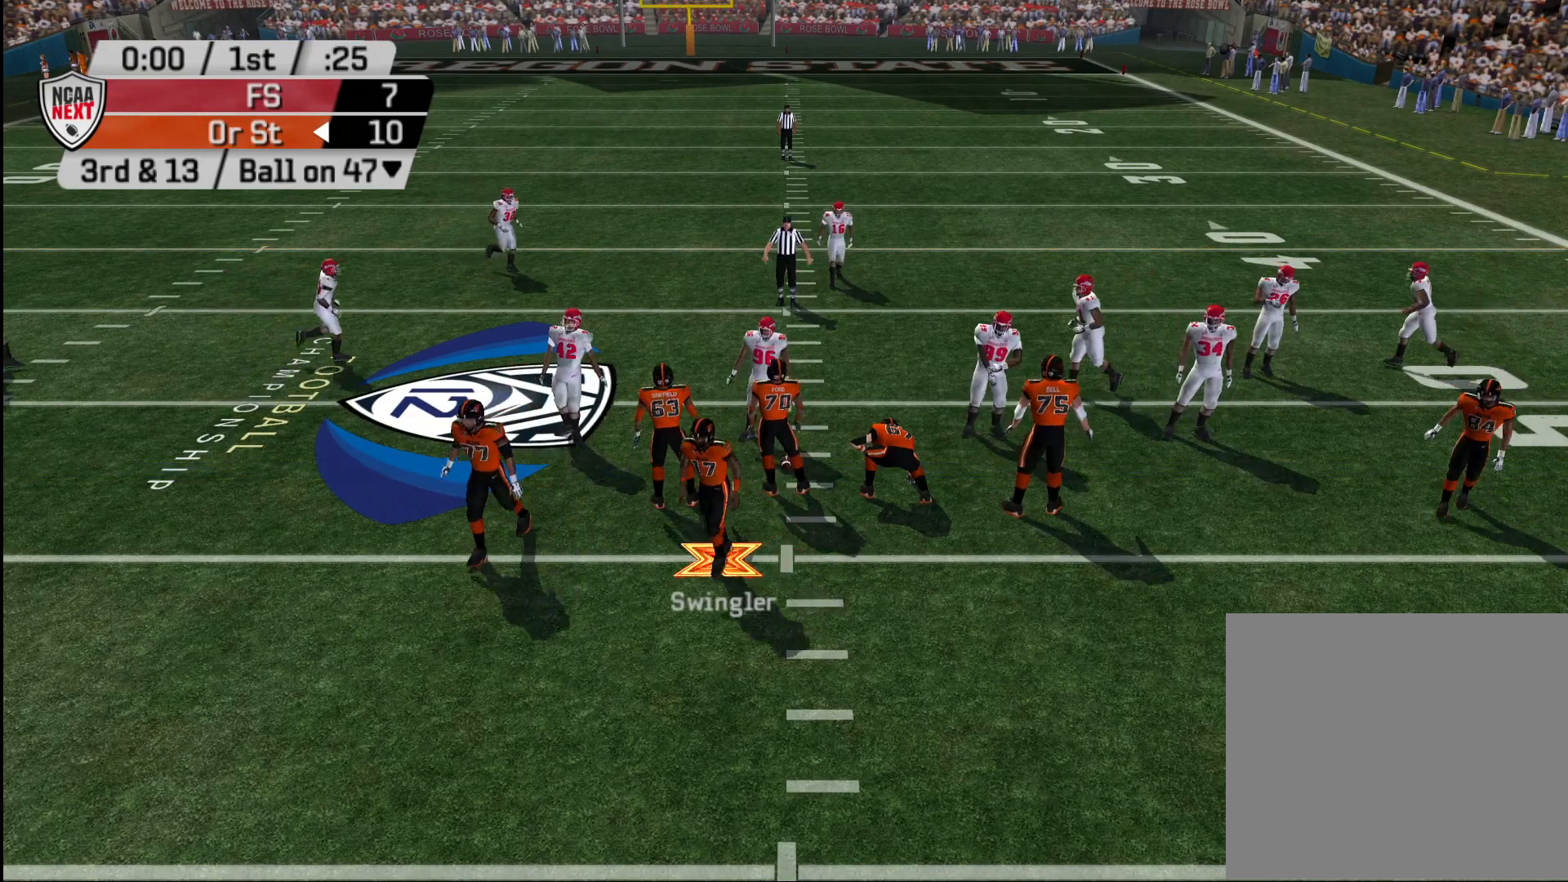
{"buttons": [], "left_stick": "center", "right_stick": "center", "events": []}
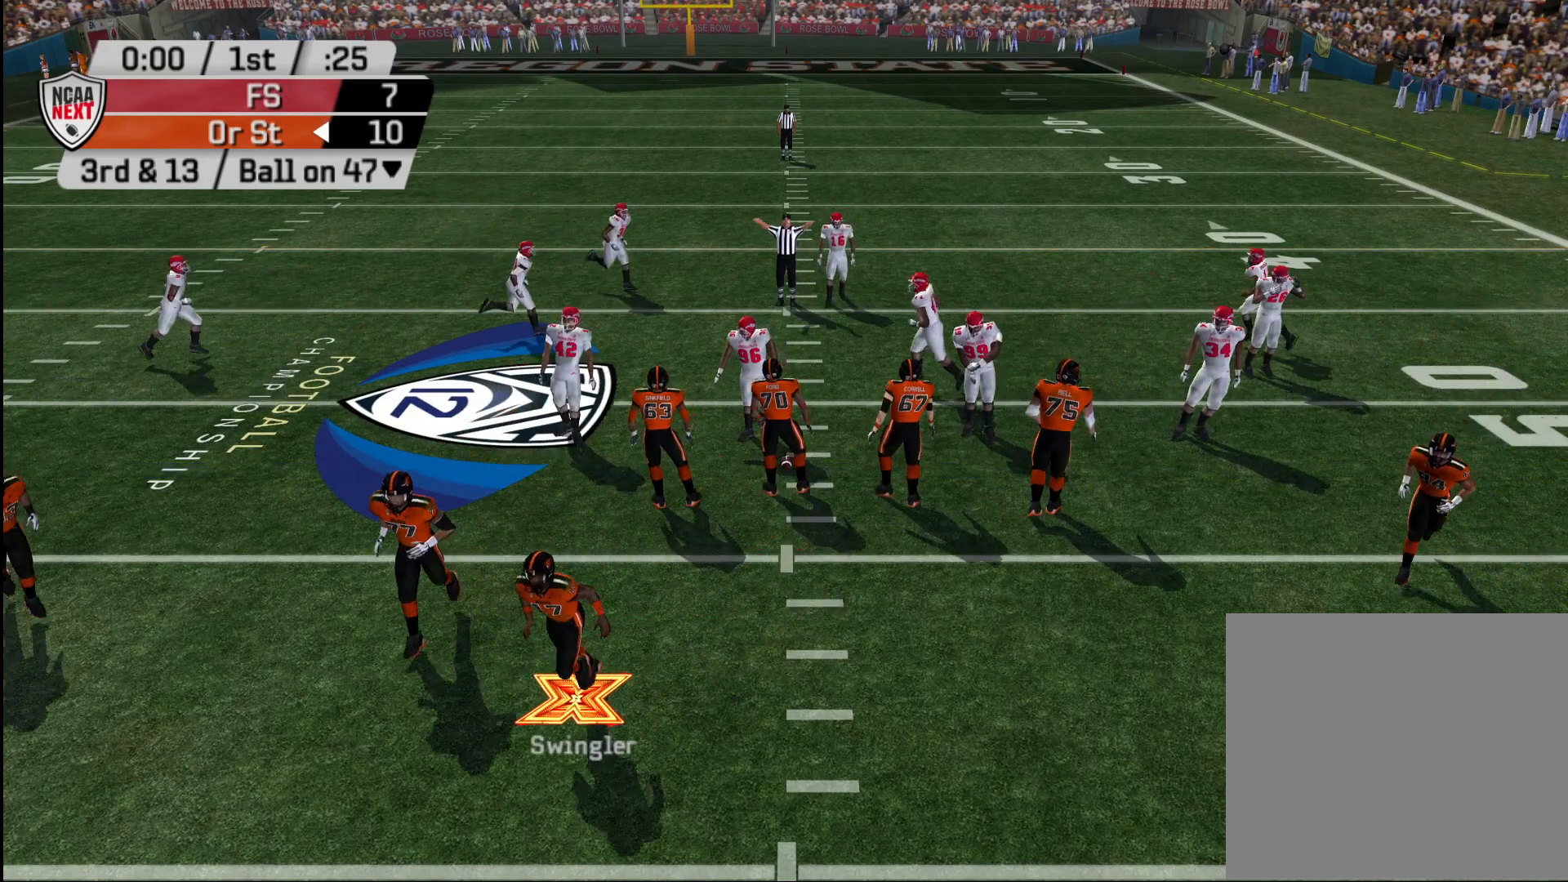
{"buttons": [], "left_stick": "center", "right_stick": "center", "events": []}